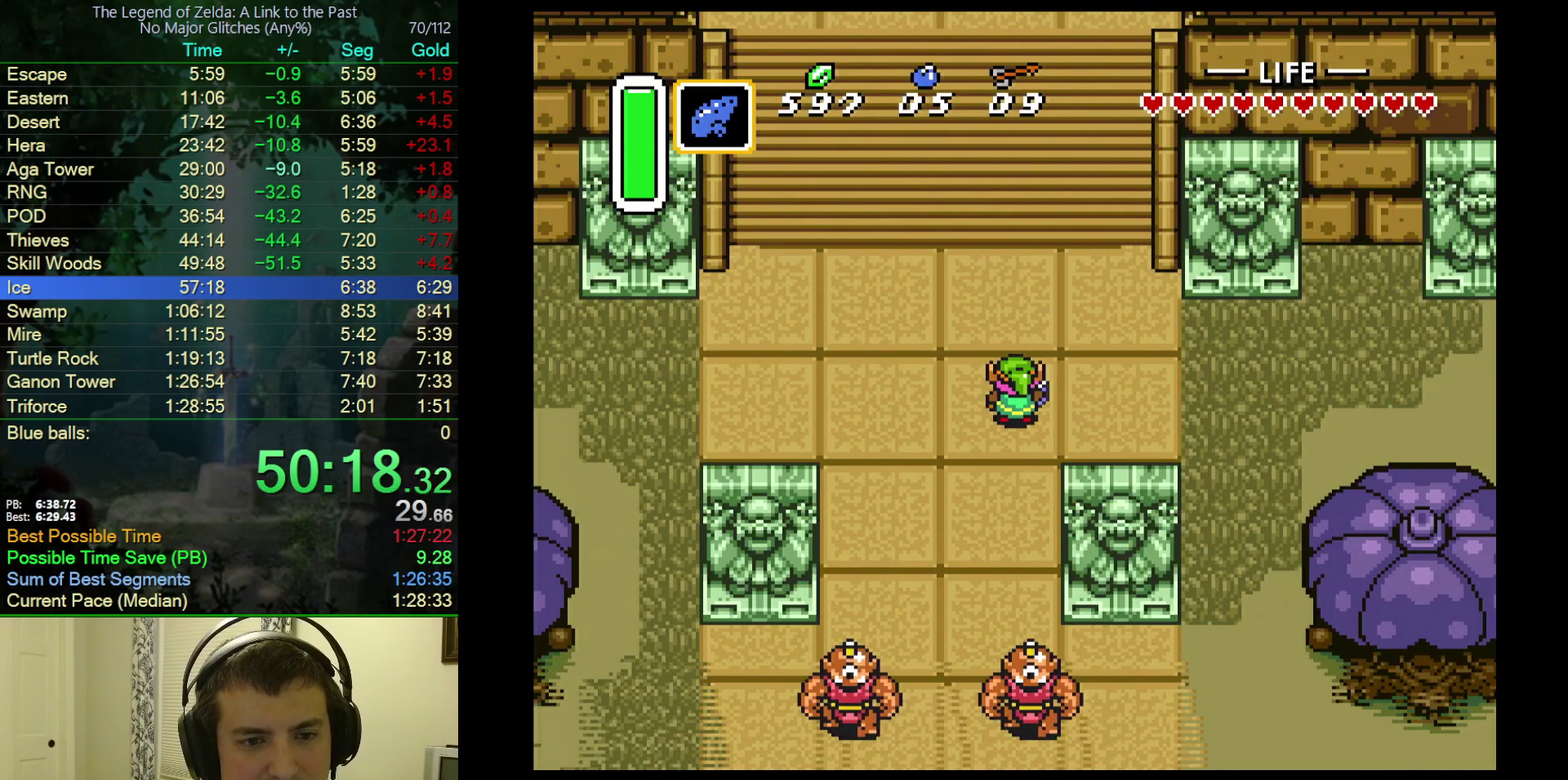
Gameplay with a controller (Nintendo layout); each line is a JSON object with the inputs held at the frame after it. "events" lists button and stick changes between this image and that frame as [ms after this image, input, new state], when the widget could be followed in between. Not read: L3 R3.
{"buttons": [], "events": []}
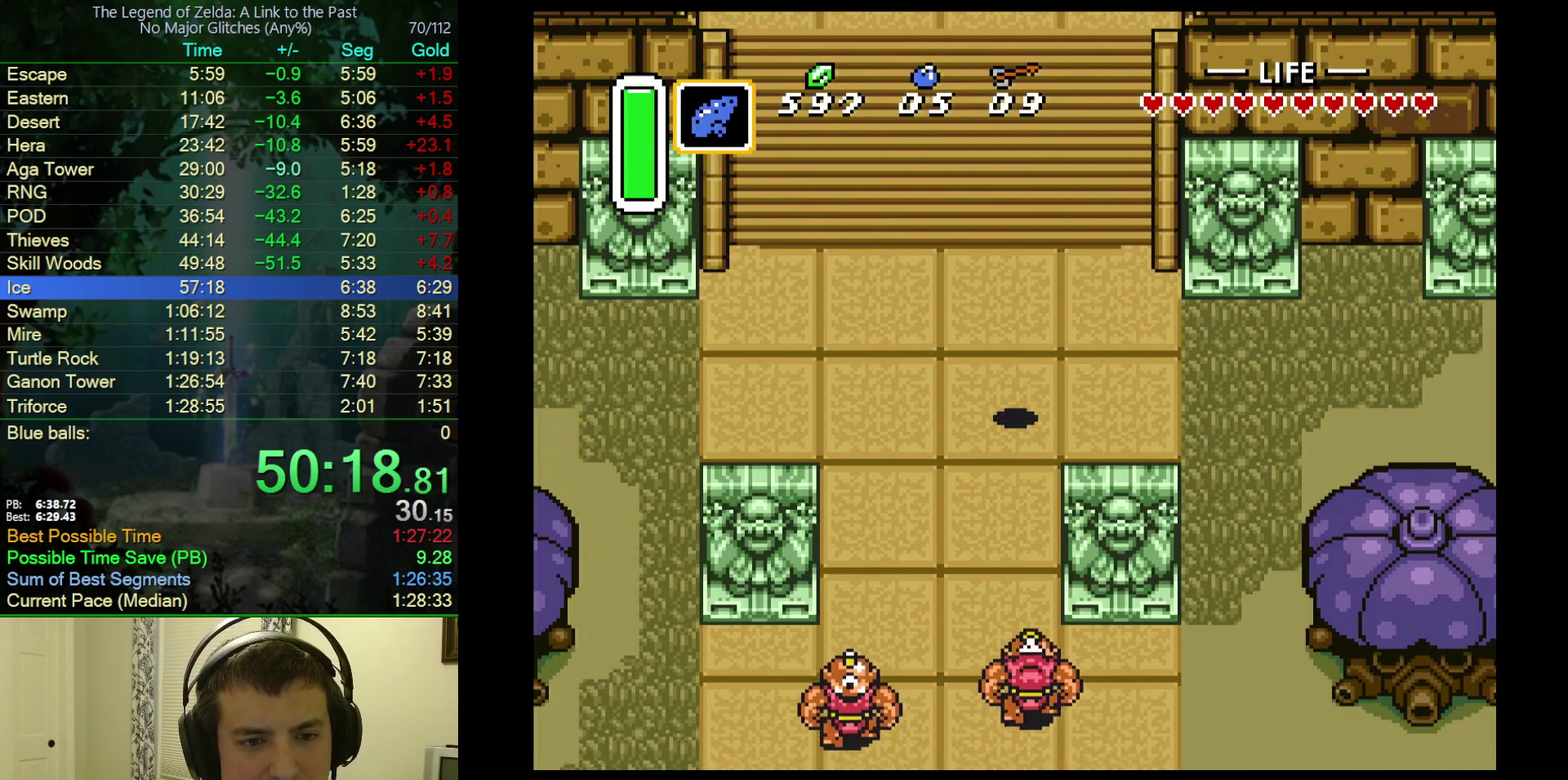
{"buttons": ["A"], "events": [[100, "DPAD_DOWN", "down"], [150, "A", "down"], [200, "DPAD_DOWN", "up"], [233, "DPAD_RIGHT", "down"], [467, "DPAD_RIGHT", "up"]]}
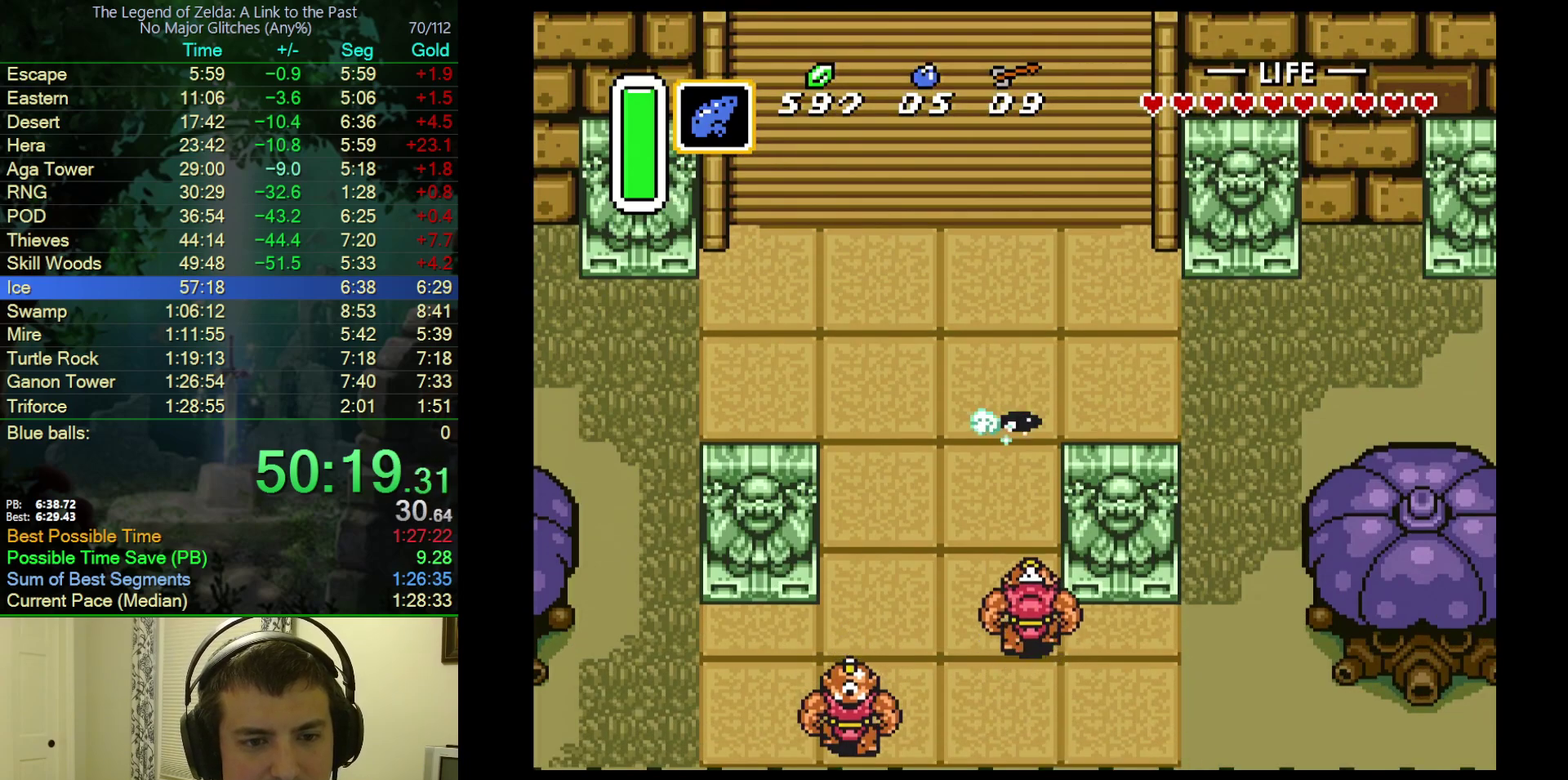
{"buttons": ["A"], "events": []}
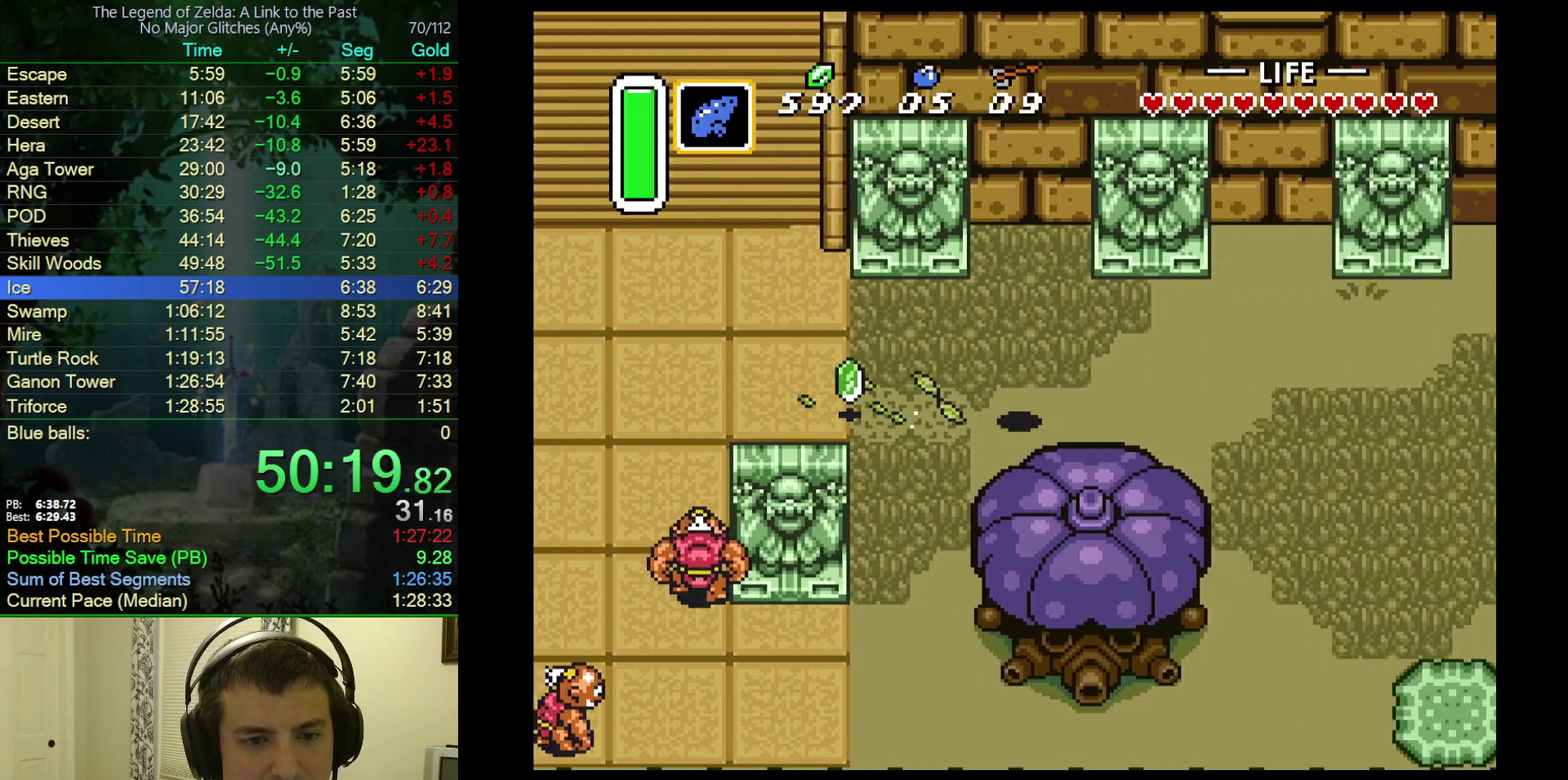
{"buttons": ["A"], "events": []}
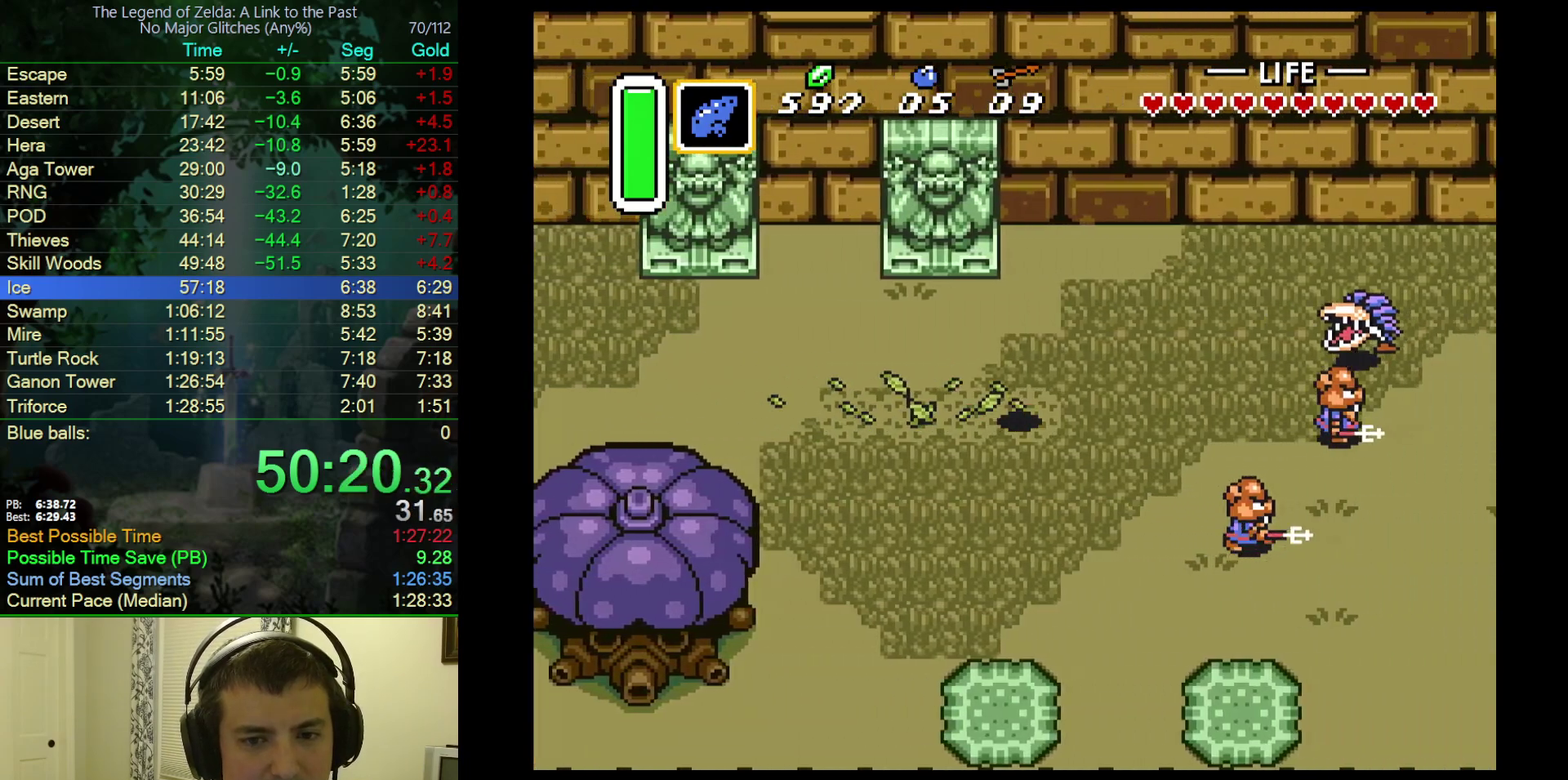
{"buttons": ["A"], "events": []}
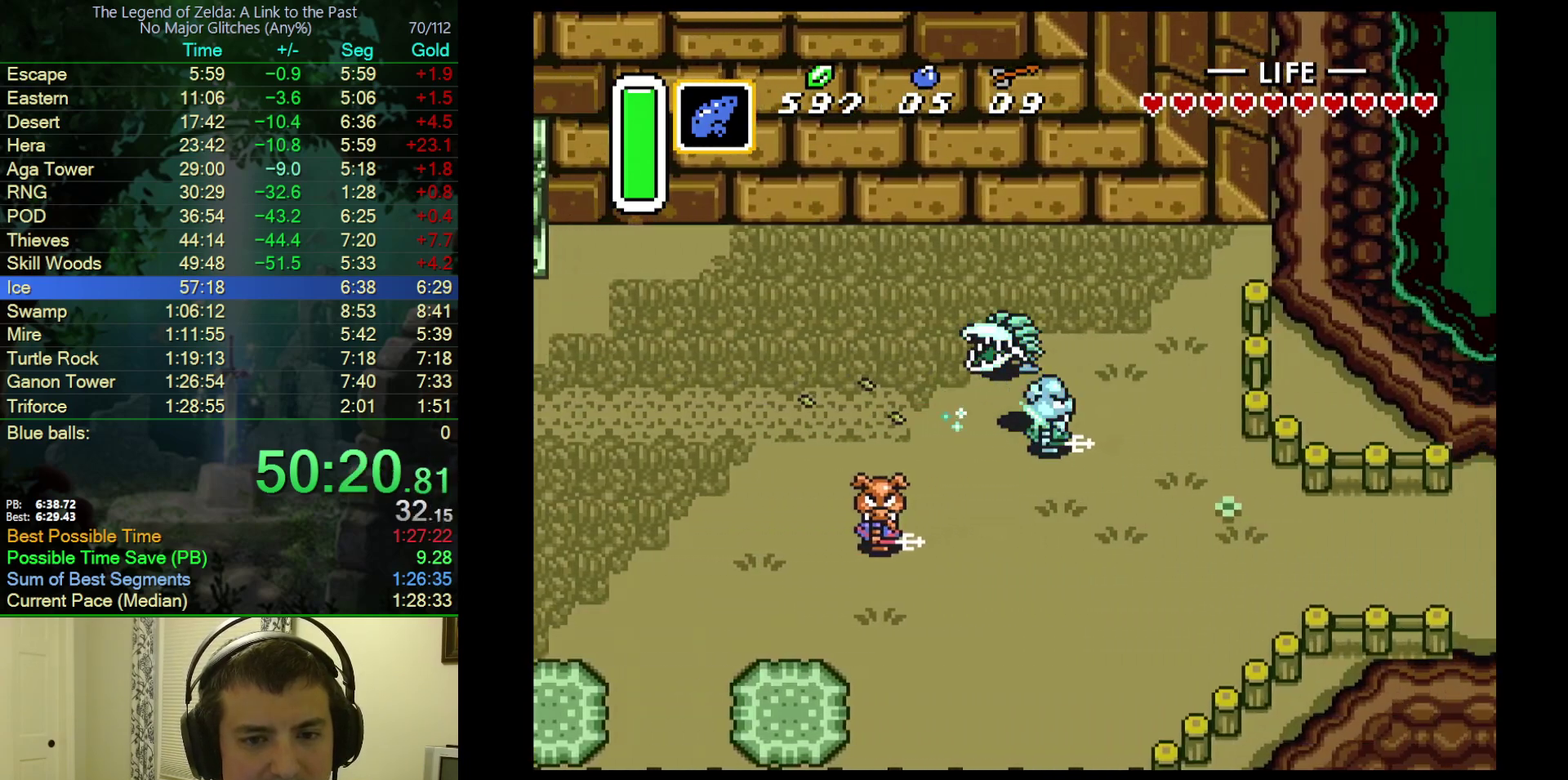
{"buttons": ["DPAD_DOWN"], "events": [[200, "A", "up"], [200, "DPAD_DOWN", "down"]]}
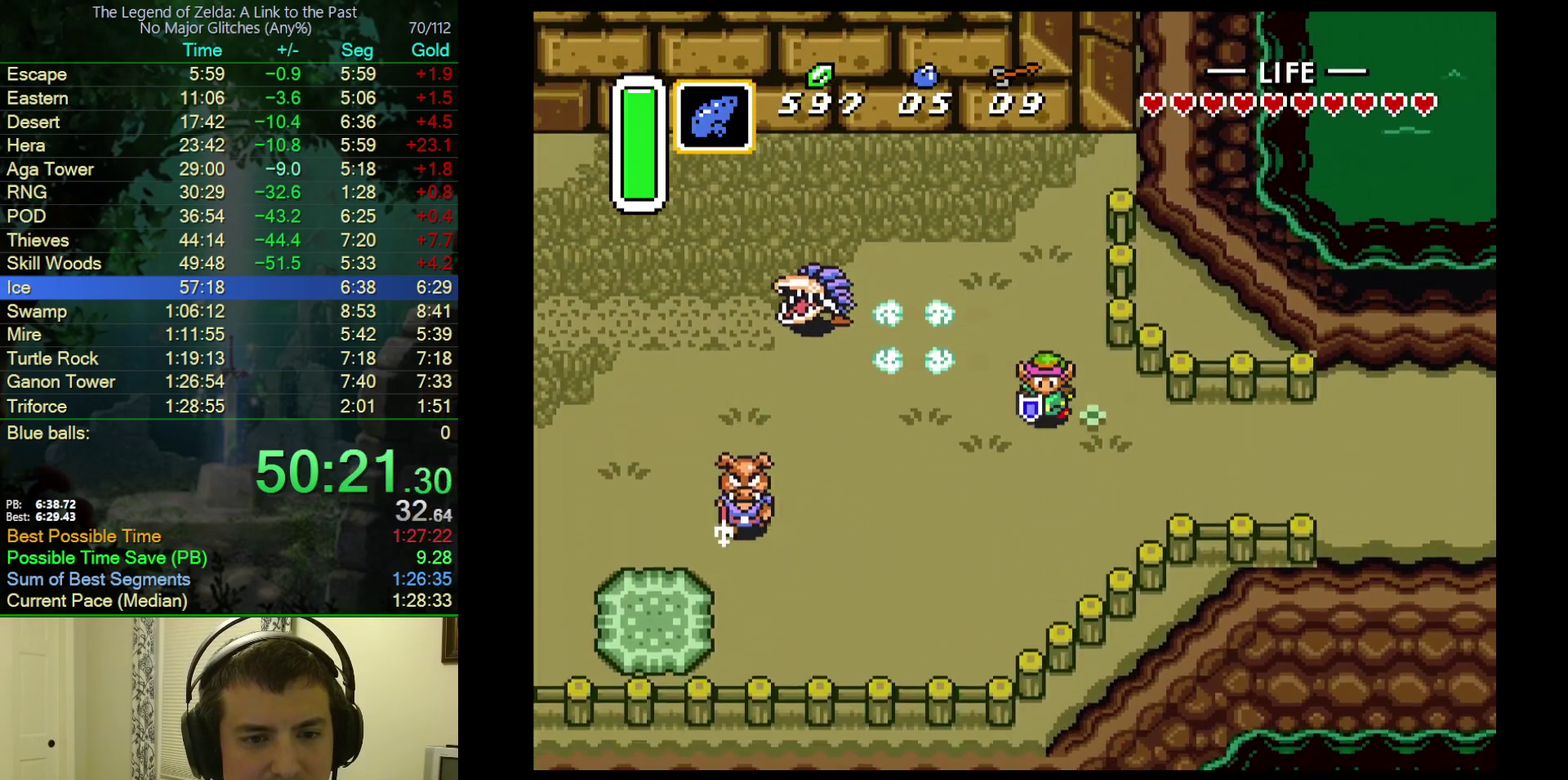
{"buttons": ["A"], "events": [[83, "A", "down"], [117, "DPAD_DOWN", "up"], [117, "DPAD_RIGHT", "down"], [450, "DPAD_RIGHT", "up"]]}
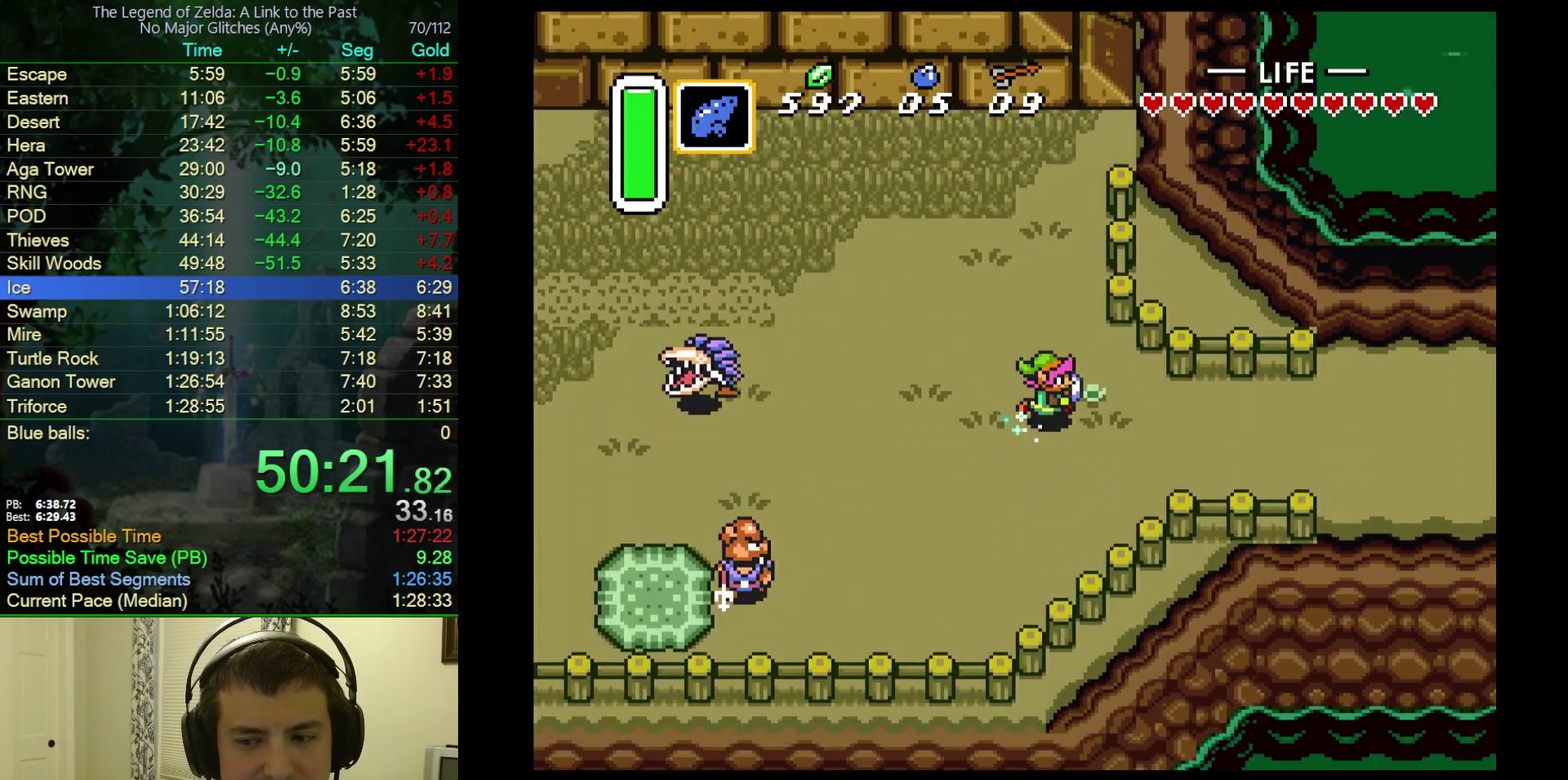
{"buttons": ["A"], "events": []}
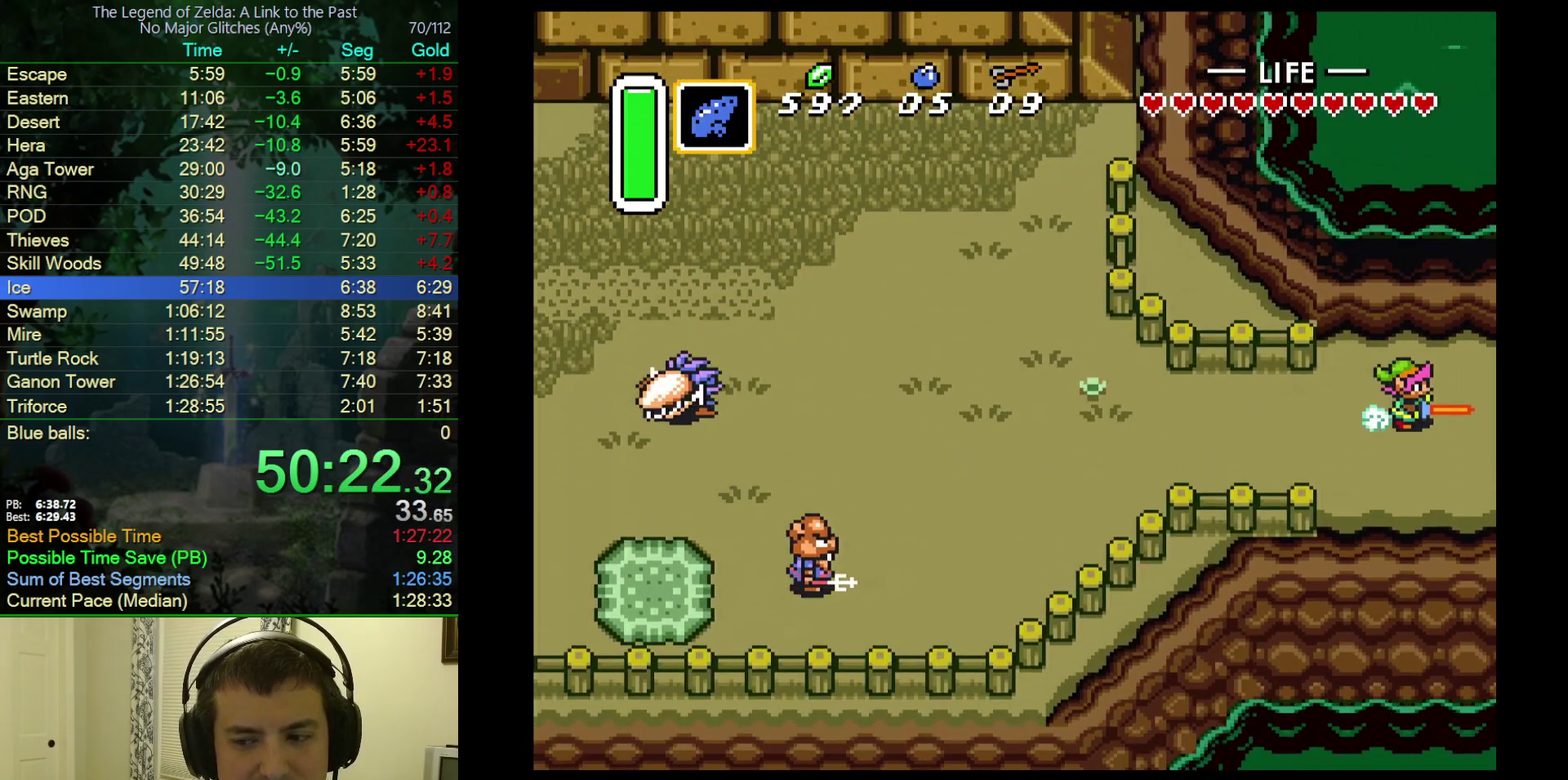
{"buttons": ["A"], "events": []}
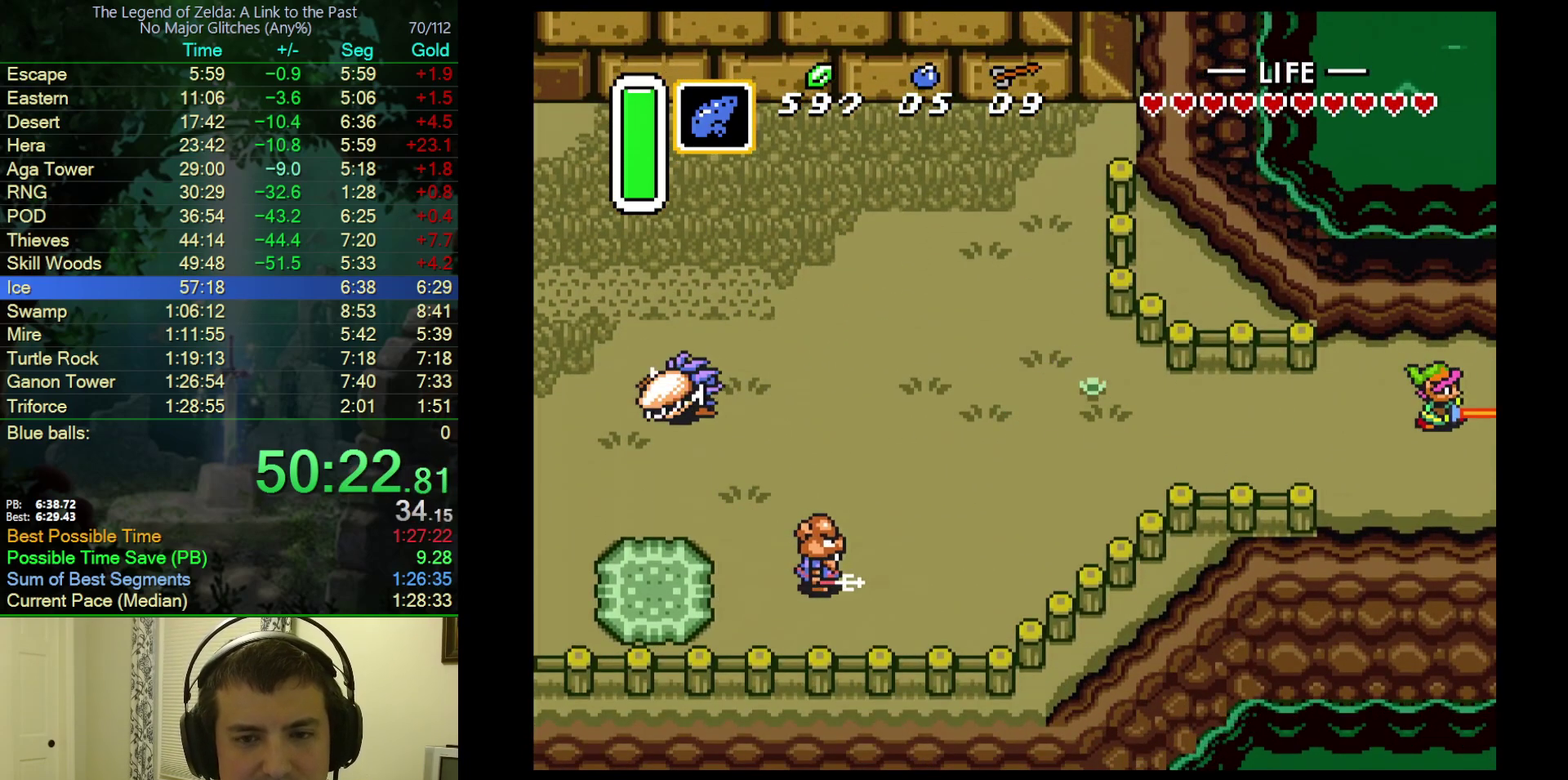
{"buttons": ["DPAD_RIGHT"], "events": [[50, "A", "up"], [200, "DPAD_RIGHT", "down"]]}
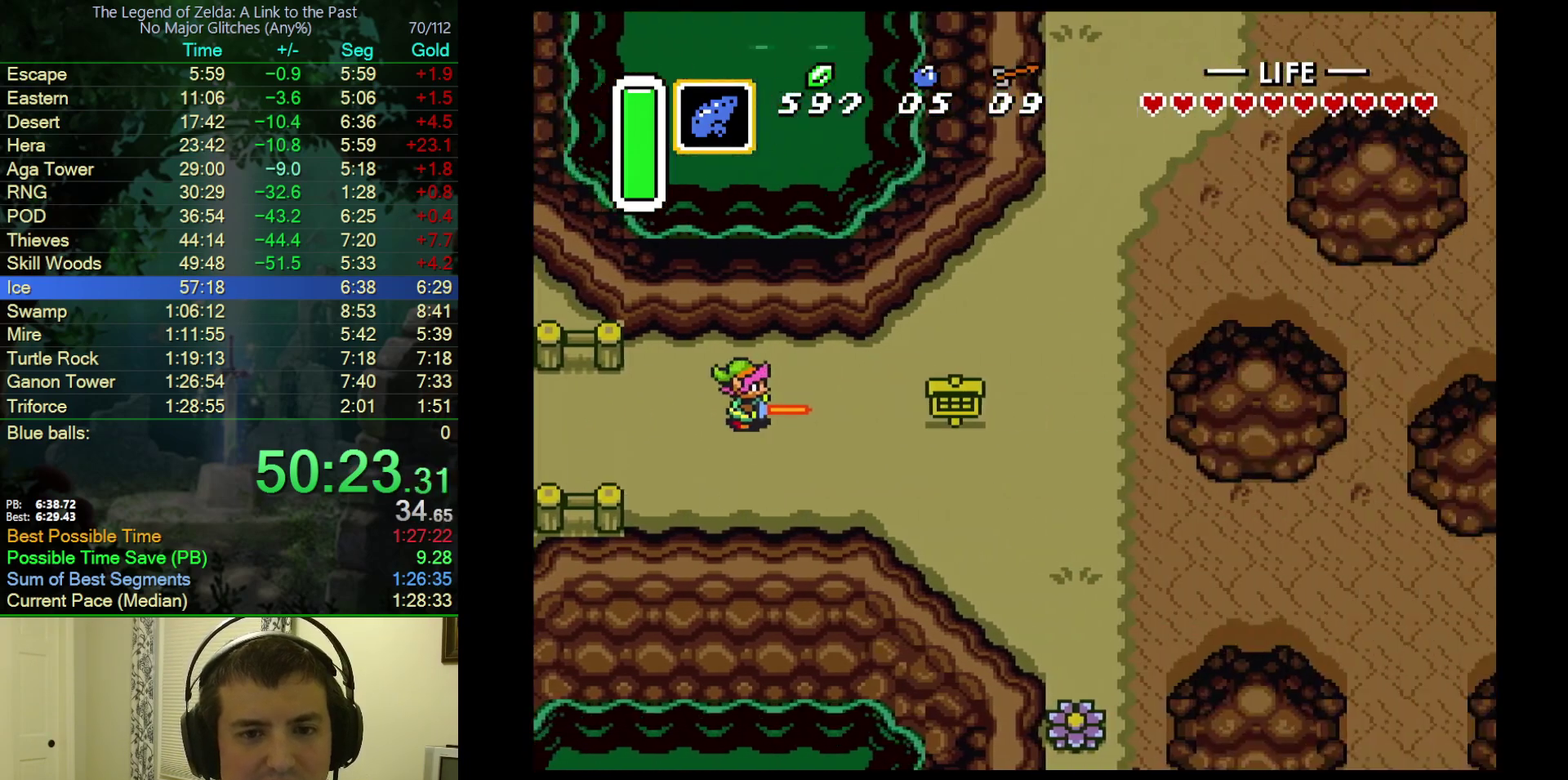
{"buttons": ["DPAD_UP"], "events": [[167, "DPAD_UP", "down"], [200, "DPAD_RIGHT", "up"]]}
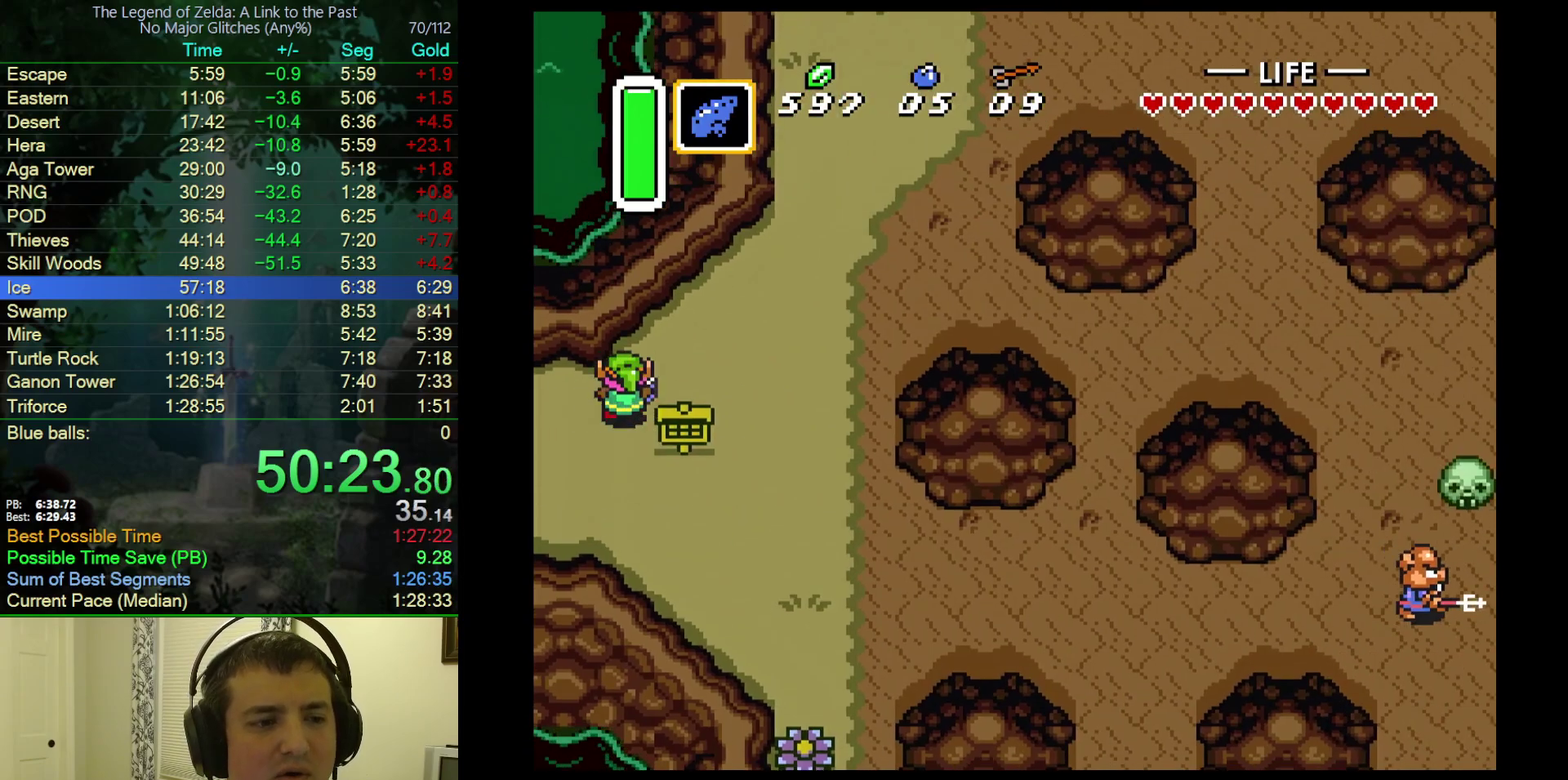
{"buttons": ["A"], "events": [[17, "A", "down"], [250, "DPAD_UP", "up"]]}
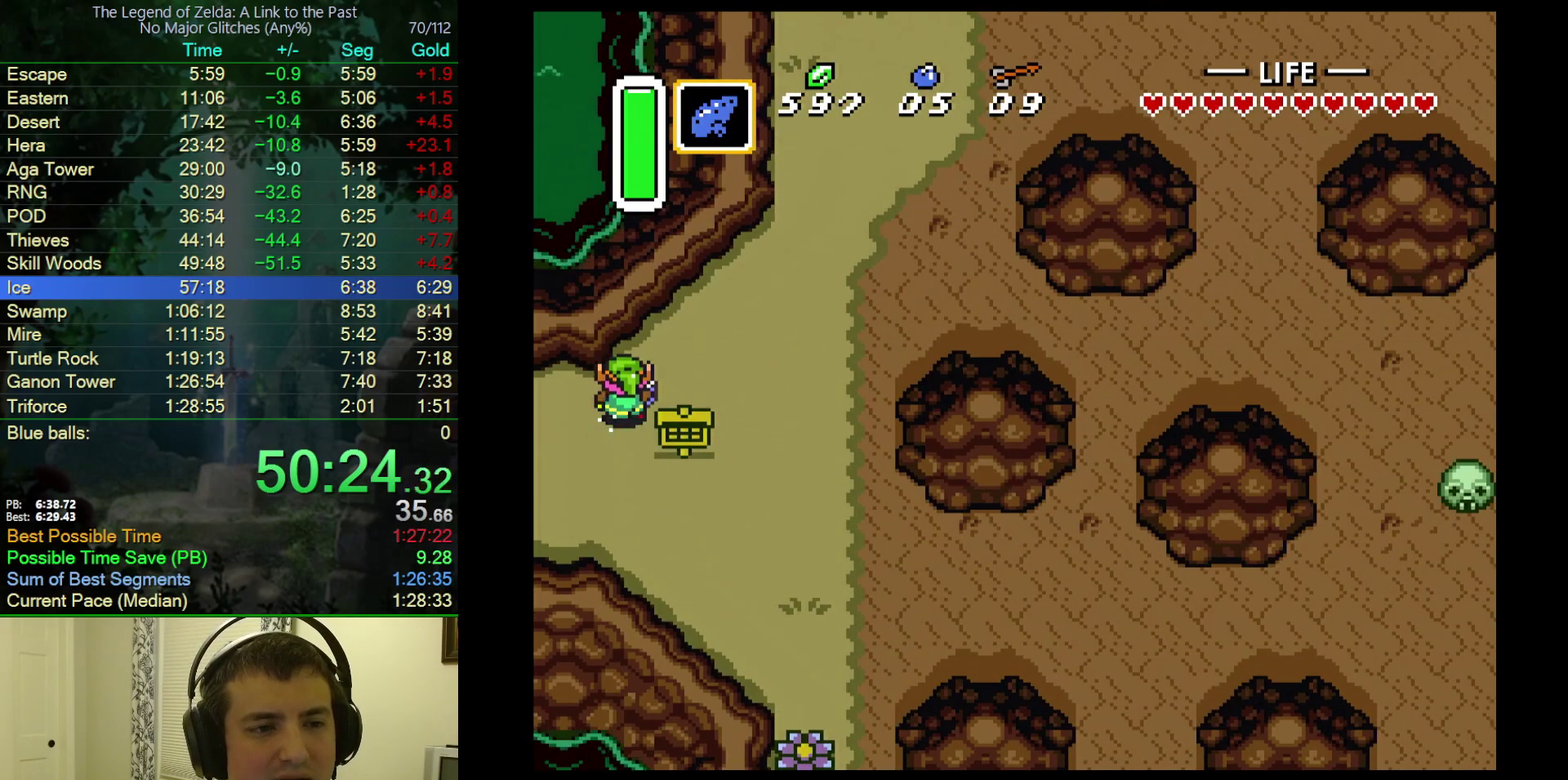
{"buttons": ["A"], "events": []}
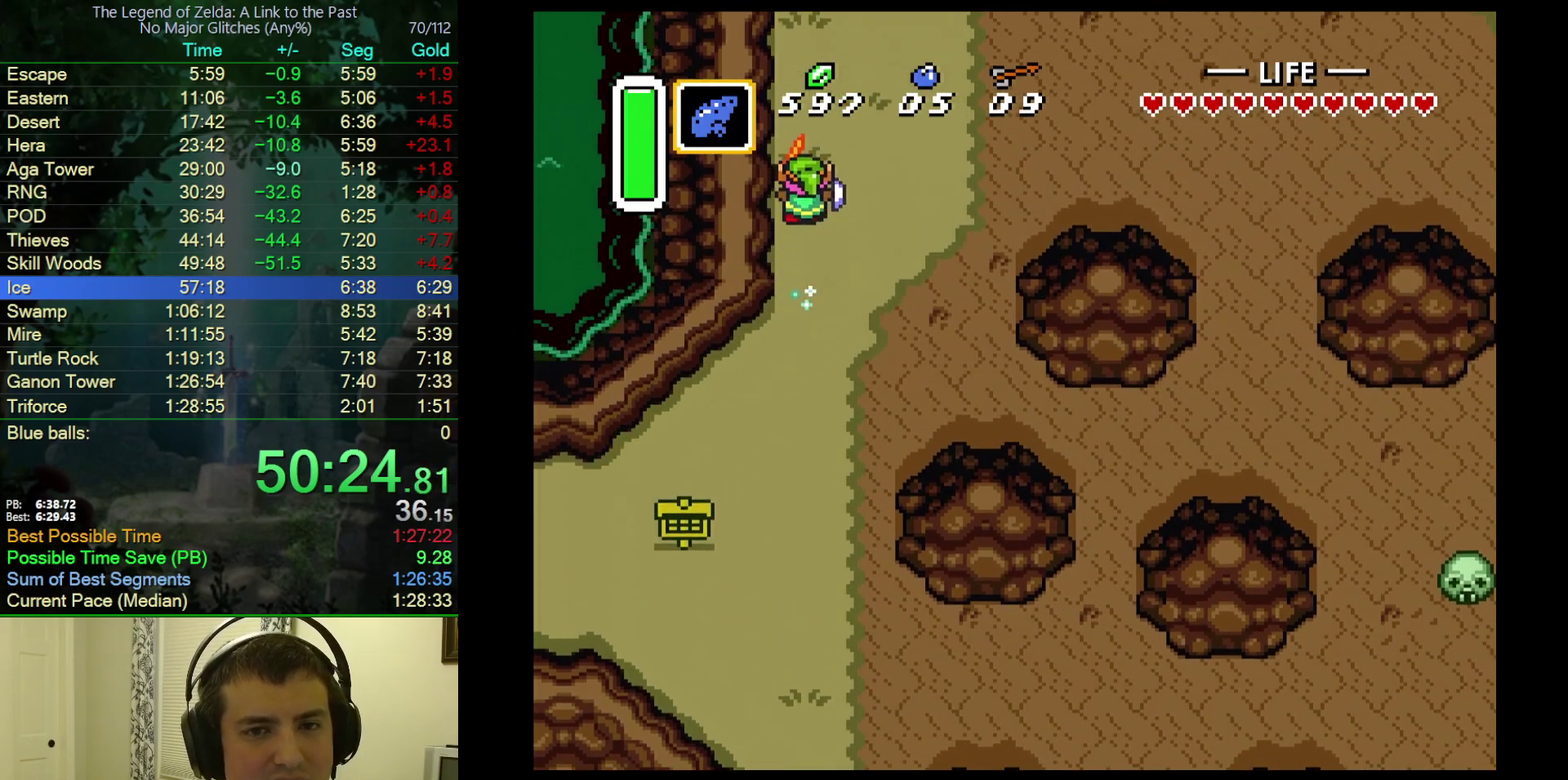
{"buttons": ["A"], "events": []}
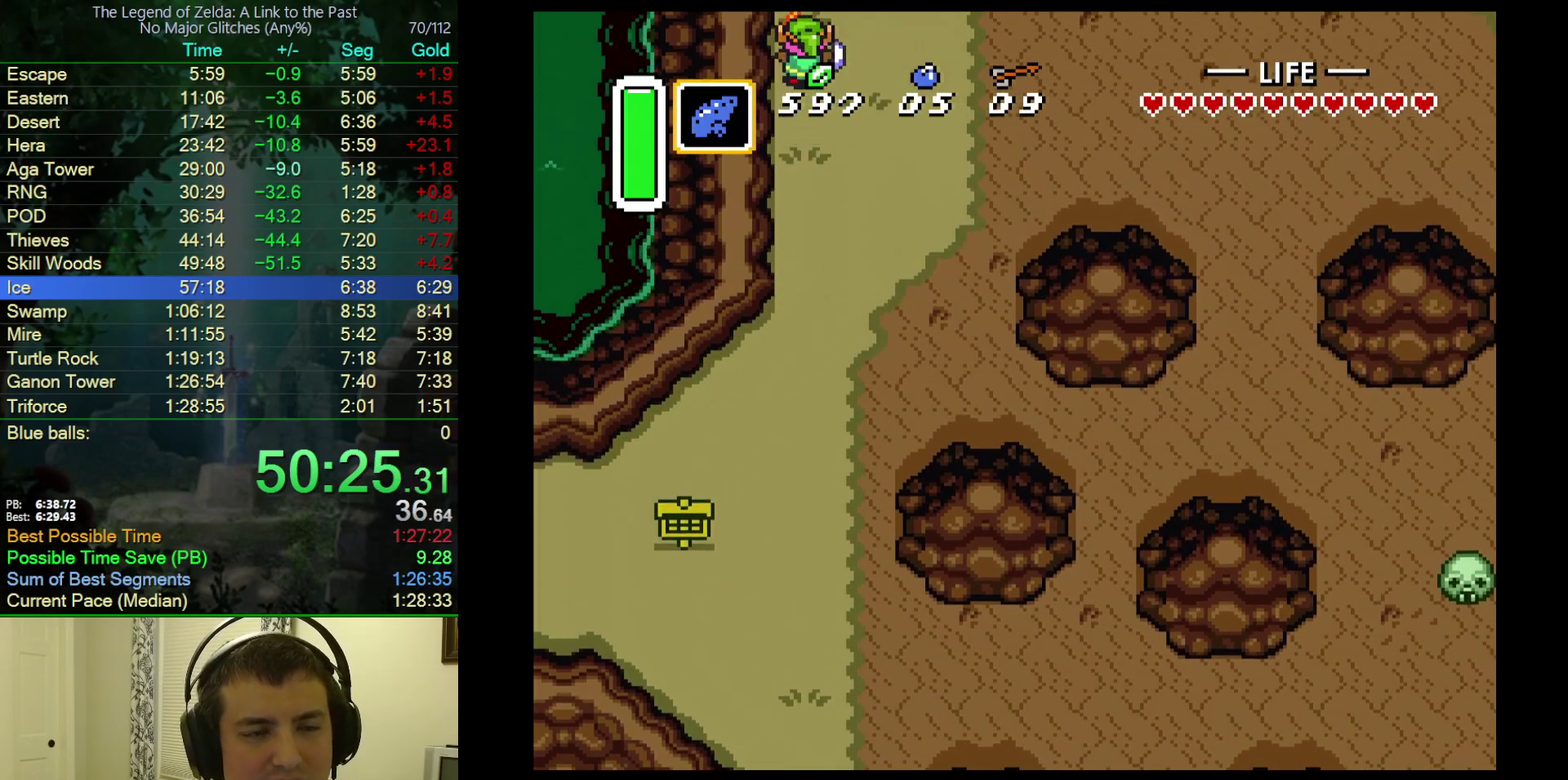
{"buttons": ["DPAD_RIGHT"], "events": [[250, "A", "up"], [300, "DPAD_RIGHT", "down"]]}
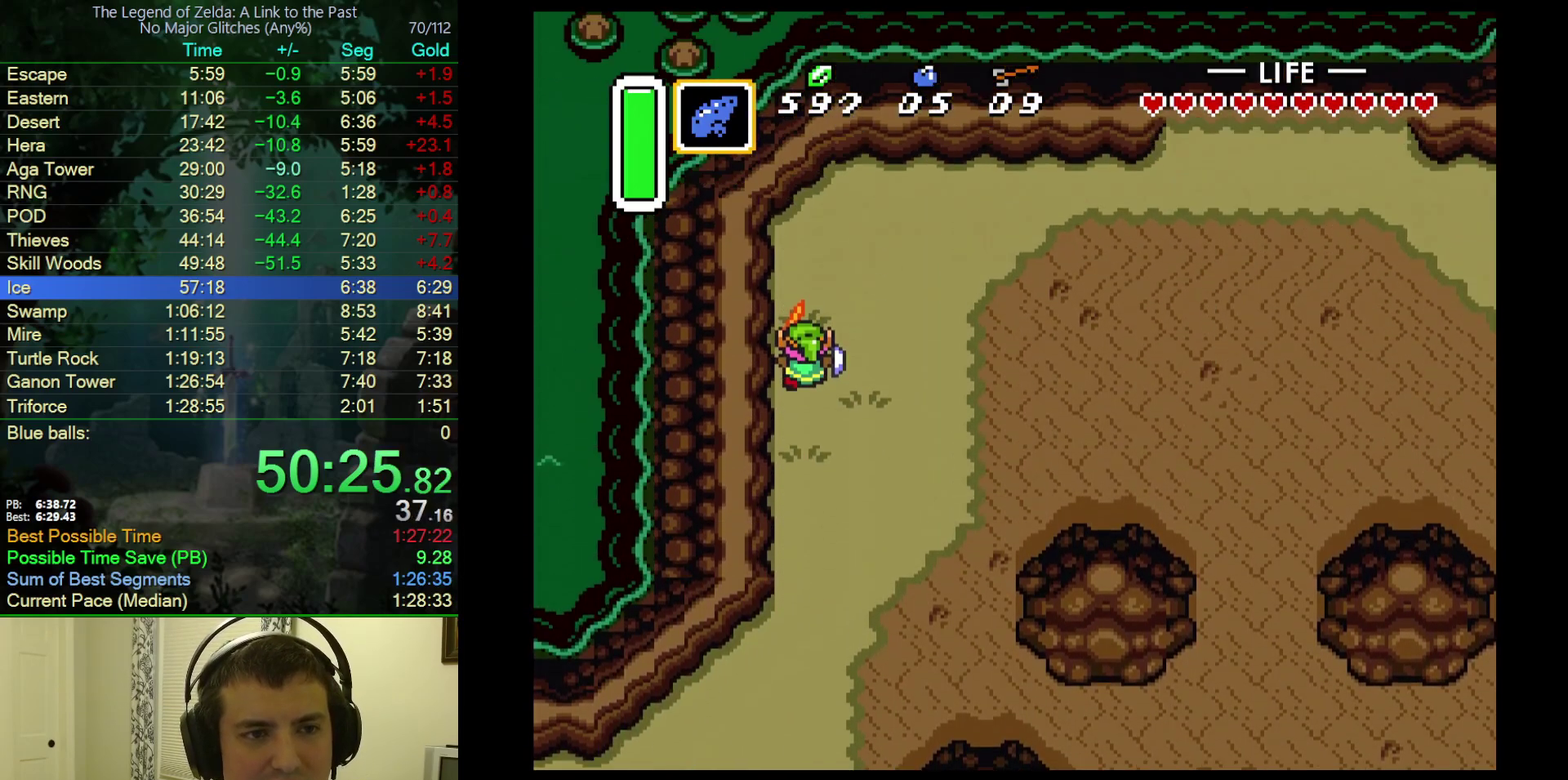
{"buttons": ["DPAD_RIGHT"], "events": []}
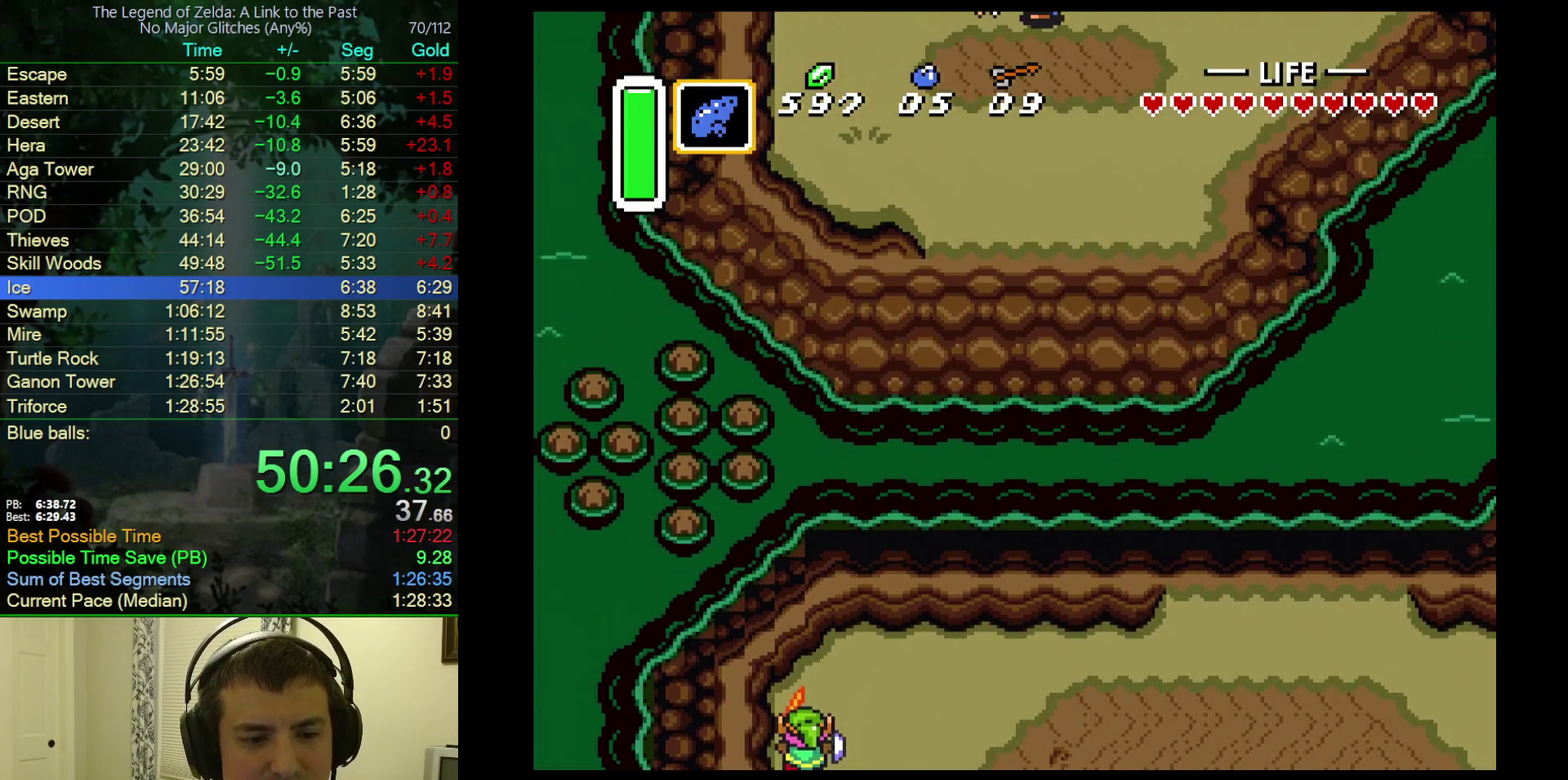
{"buttons": ["A"], "events": [[150, "A", "down"], [350, "DPAD_RIGHT", "up"]]}
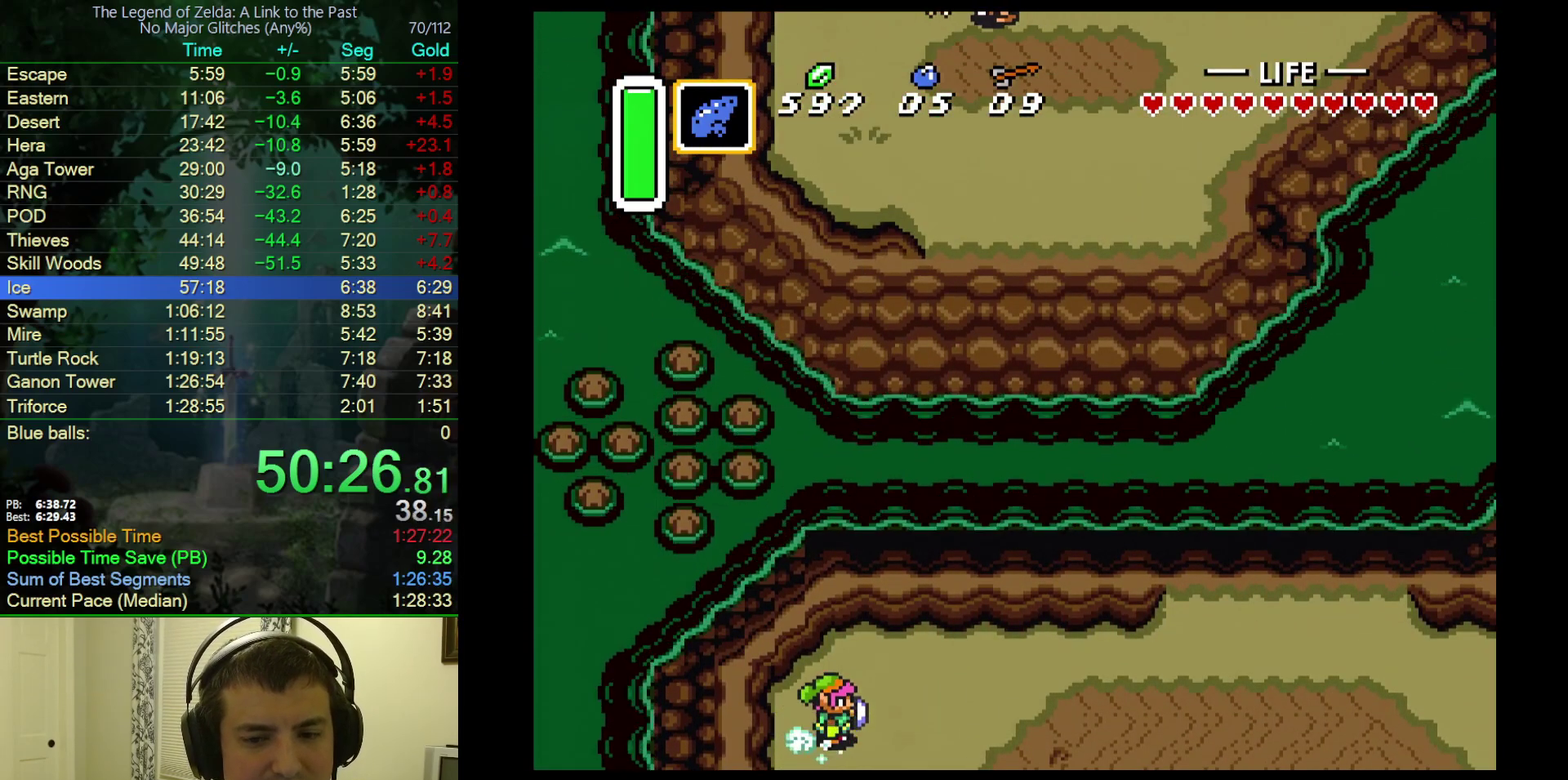
{"buttons": [], "events": [[467, "A", "up"]]}
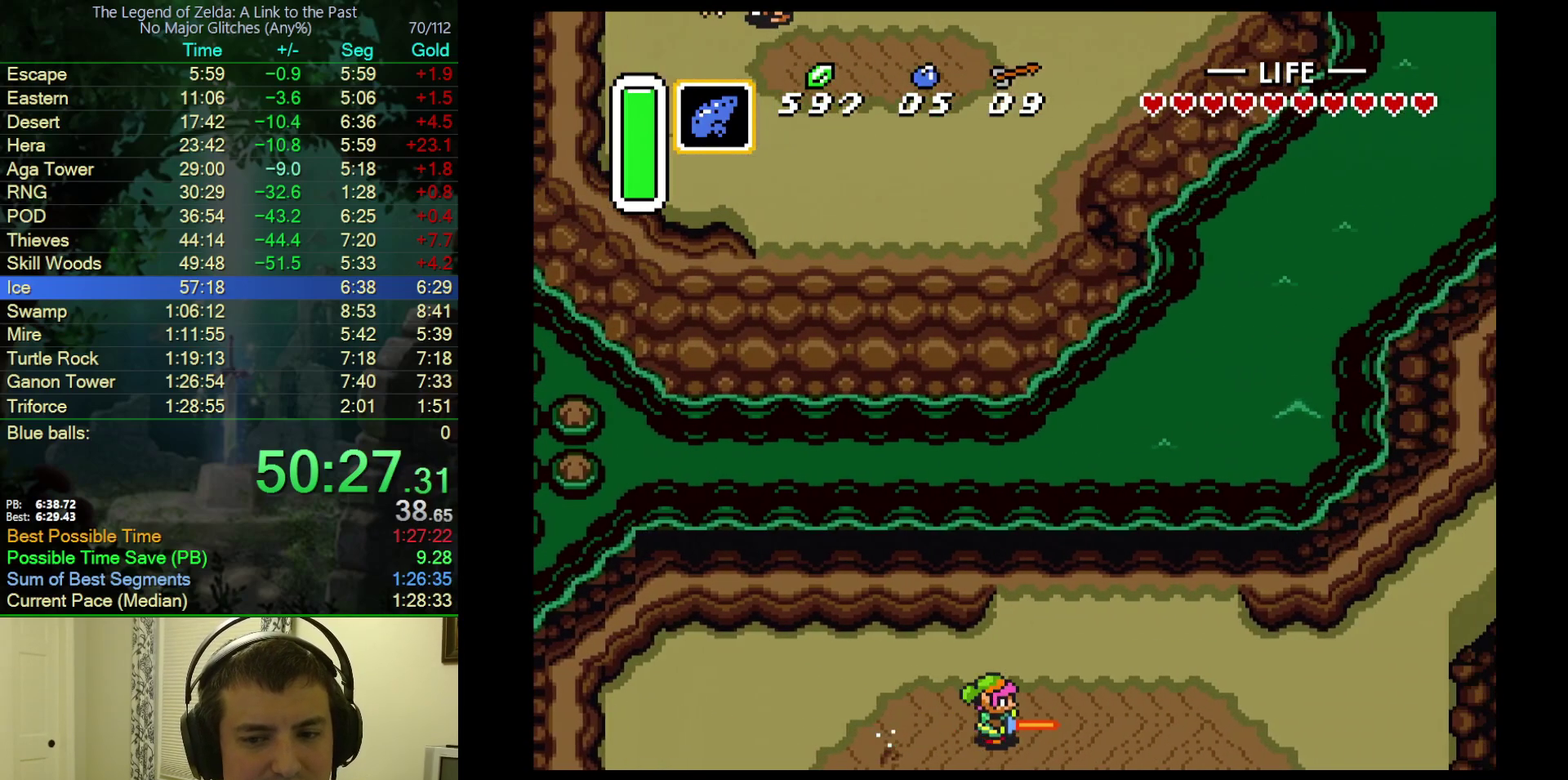
{"buttons": ["A", "DPAD_UP"], "events": [[450, "DPAD_UP", "down"], [500, "A", "down"]]}
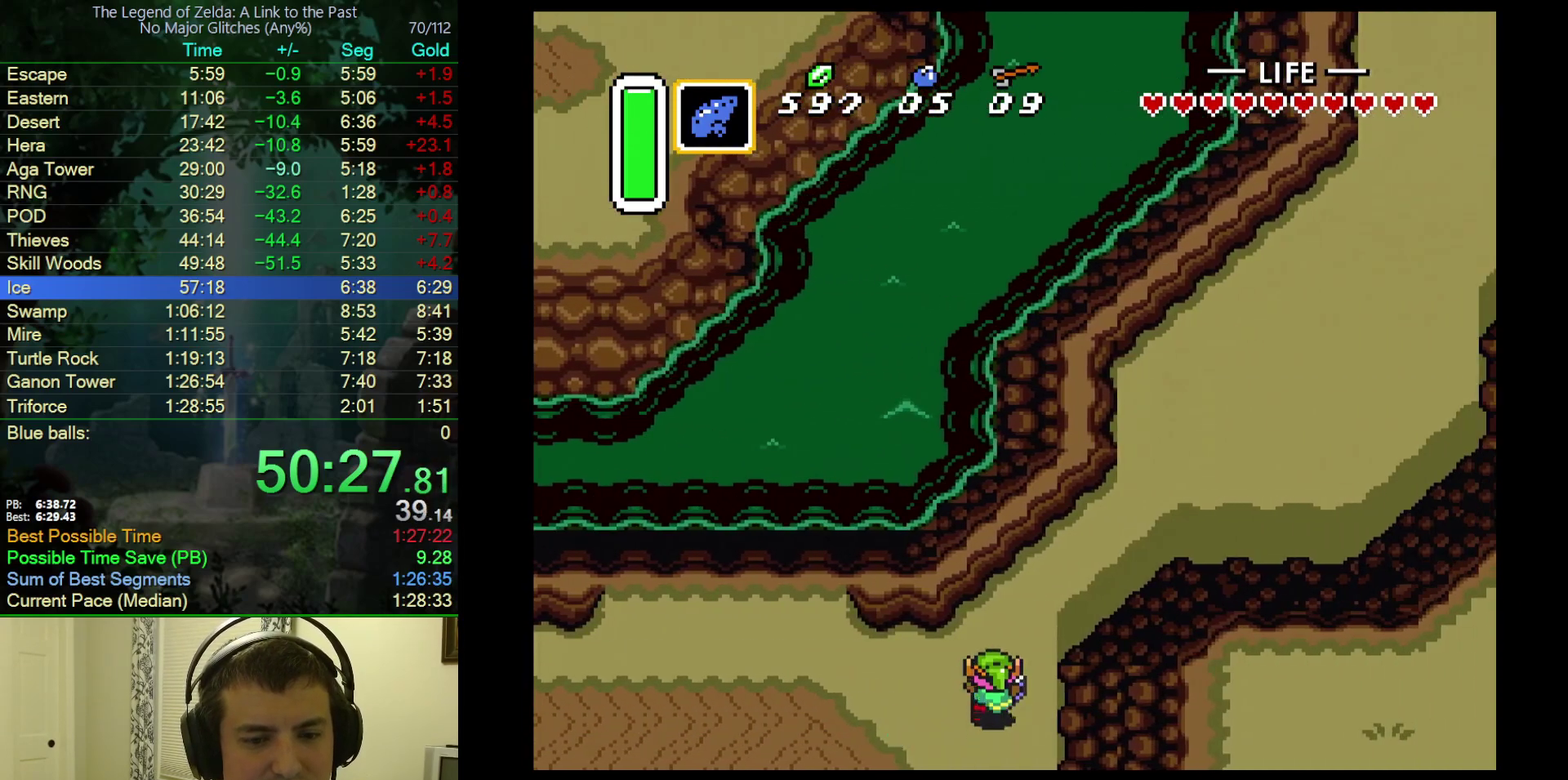
{"buttons": ["A"], "events": [[167, "DPAD_UP", "up"]]}
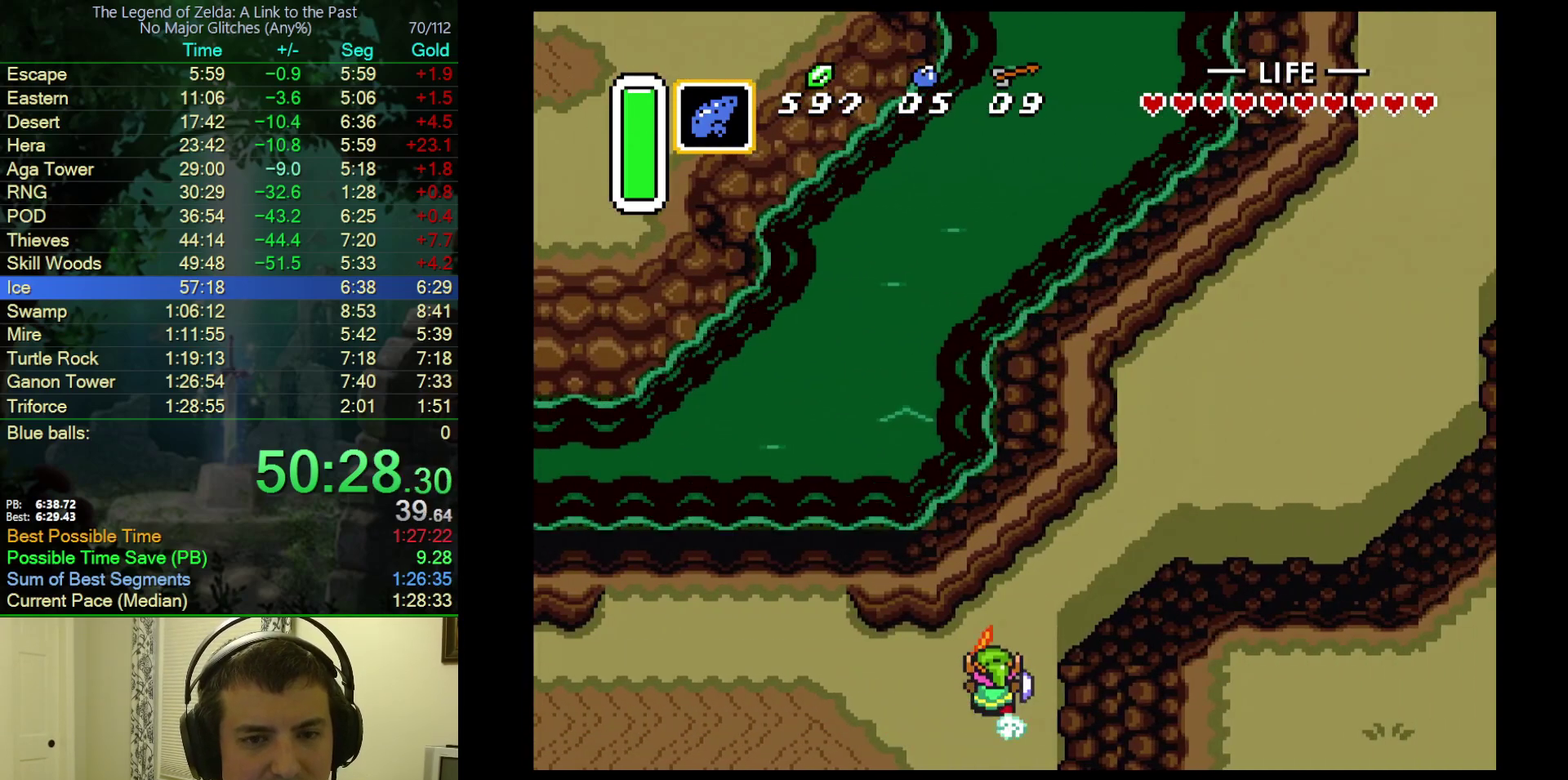
{"buttons": ["A"], "events": []}
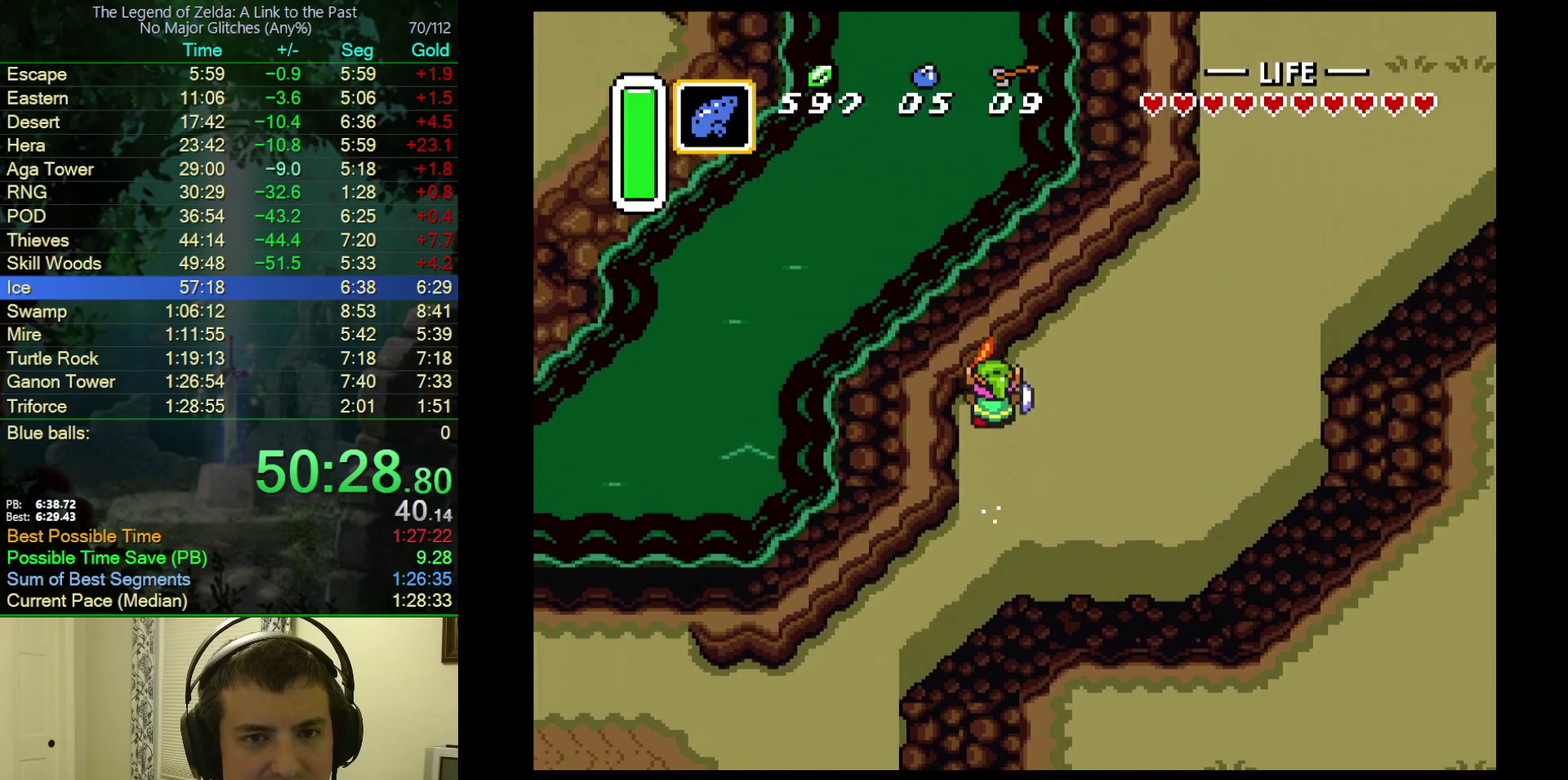
{"buttons": ["A"], "events": []}
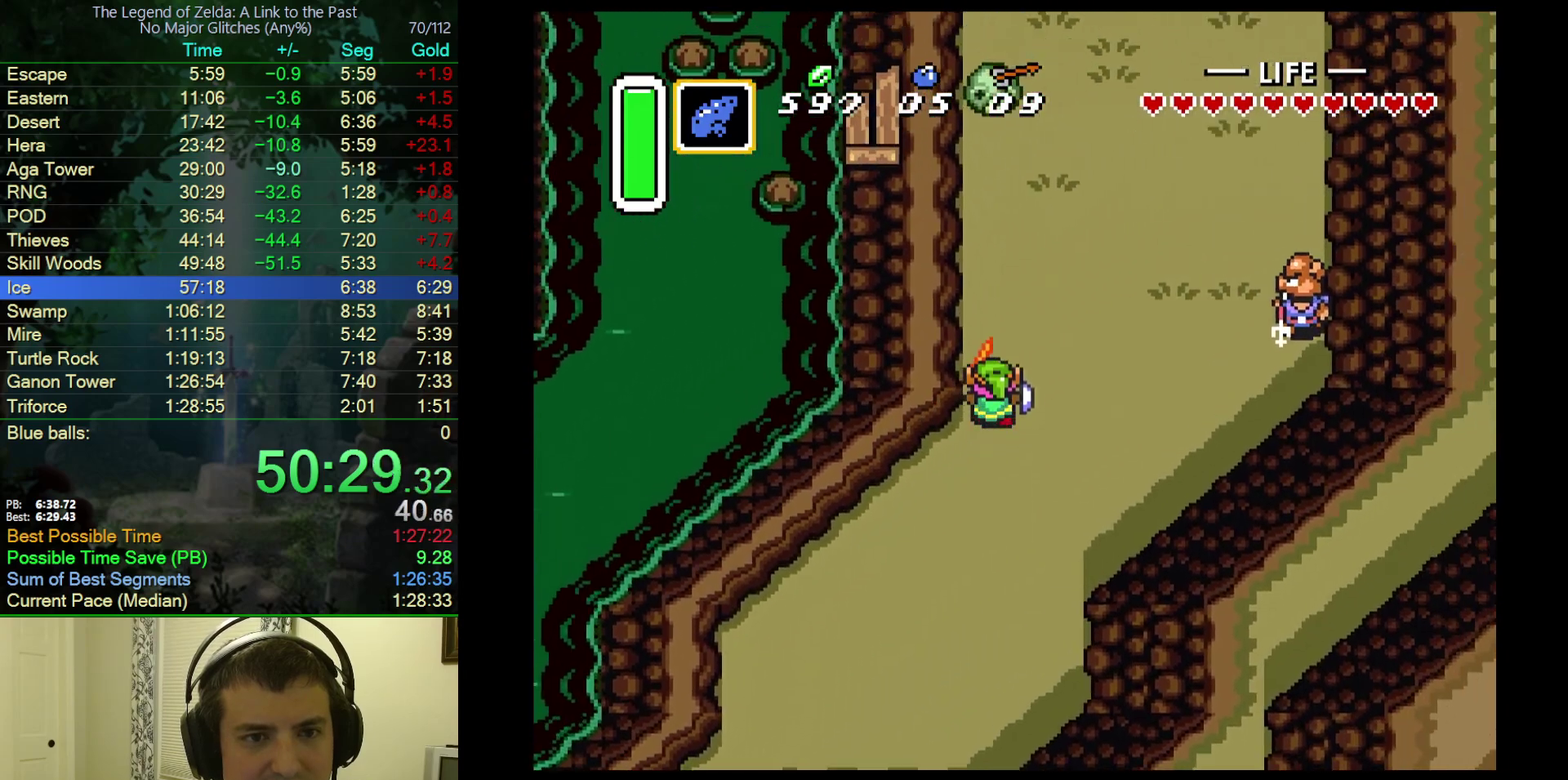
{"buttons": ["DPAD_RIGHT"], "events": [[250, "DPAD_RIGHT", "down"], [283, "A", "up"]]}
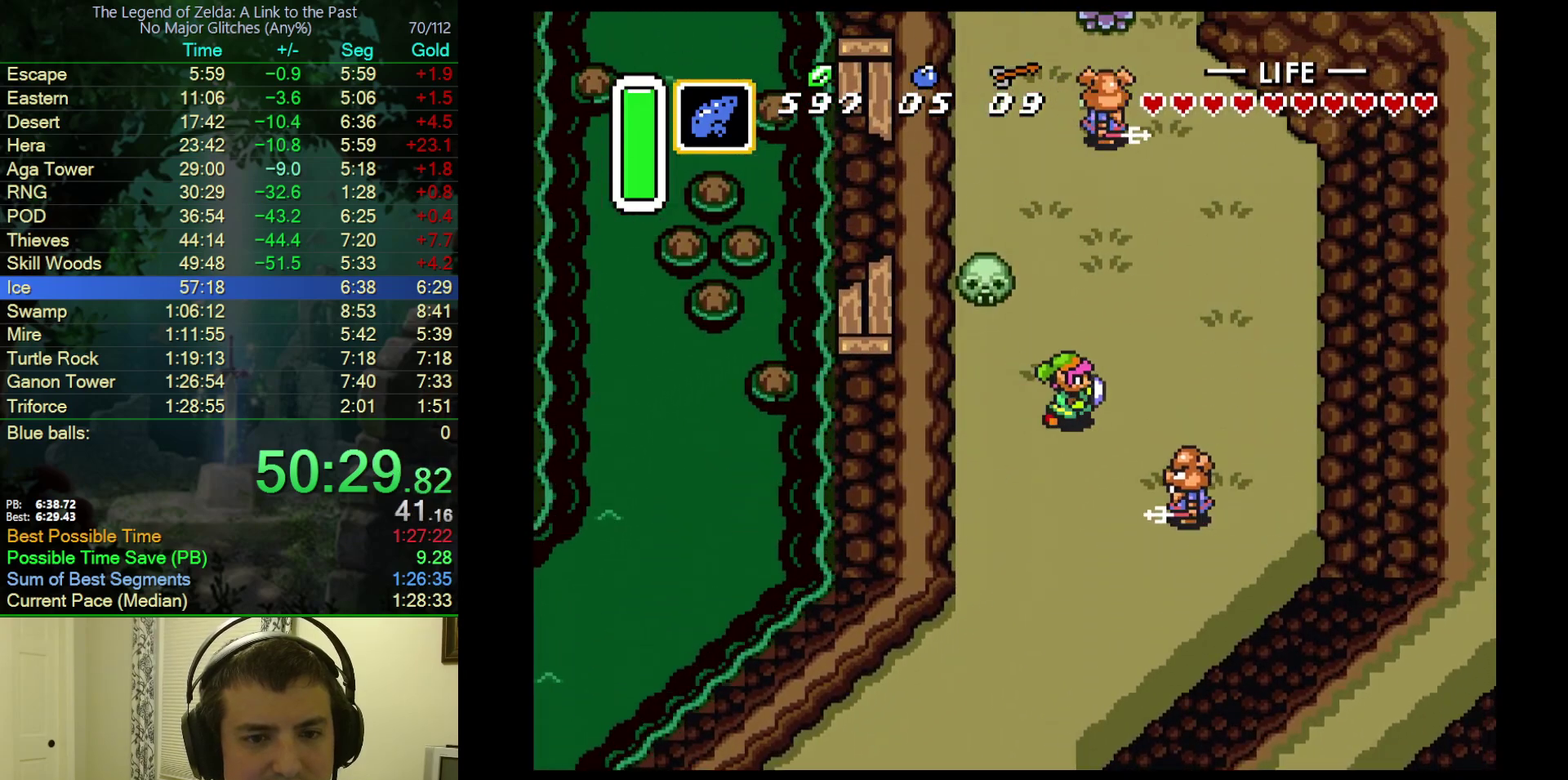
{"buttons": ["A", "DPAD_UP"], "events": [[283, "A", "down"], [300, "DPAD_UP", "down"], [317, "DPAD_RIGHT", "up"]]}
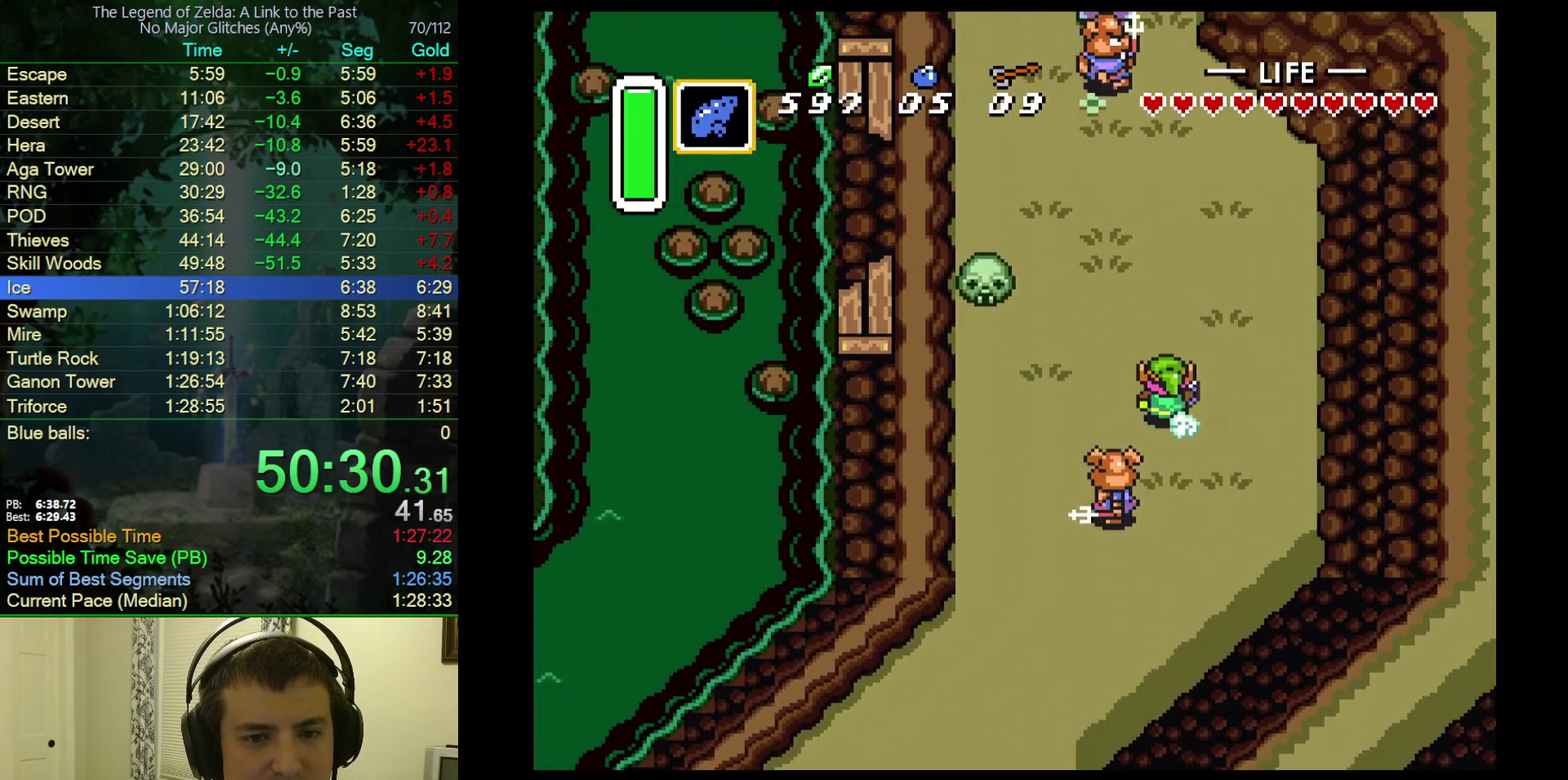
{"buttons": ["DPAD_UP"], "events": [[483, "A", "up"]]}
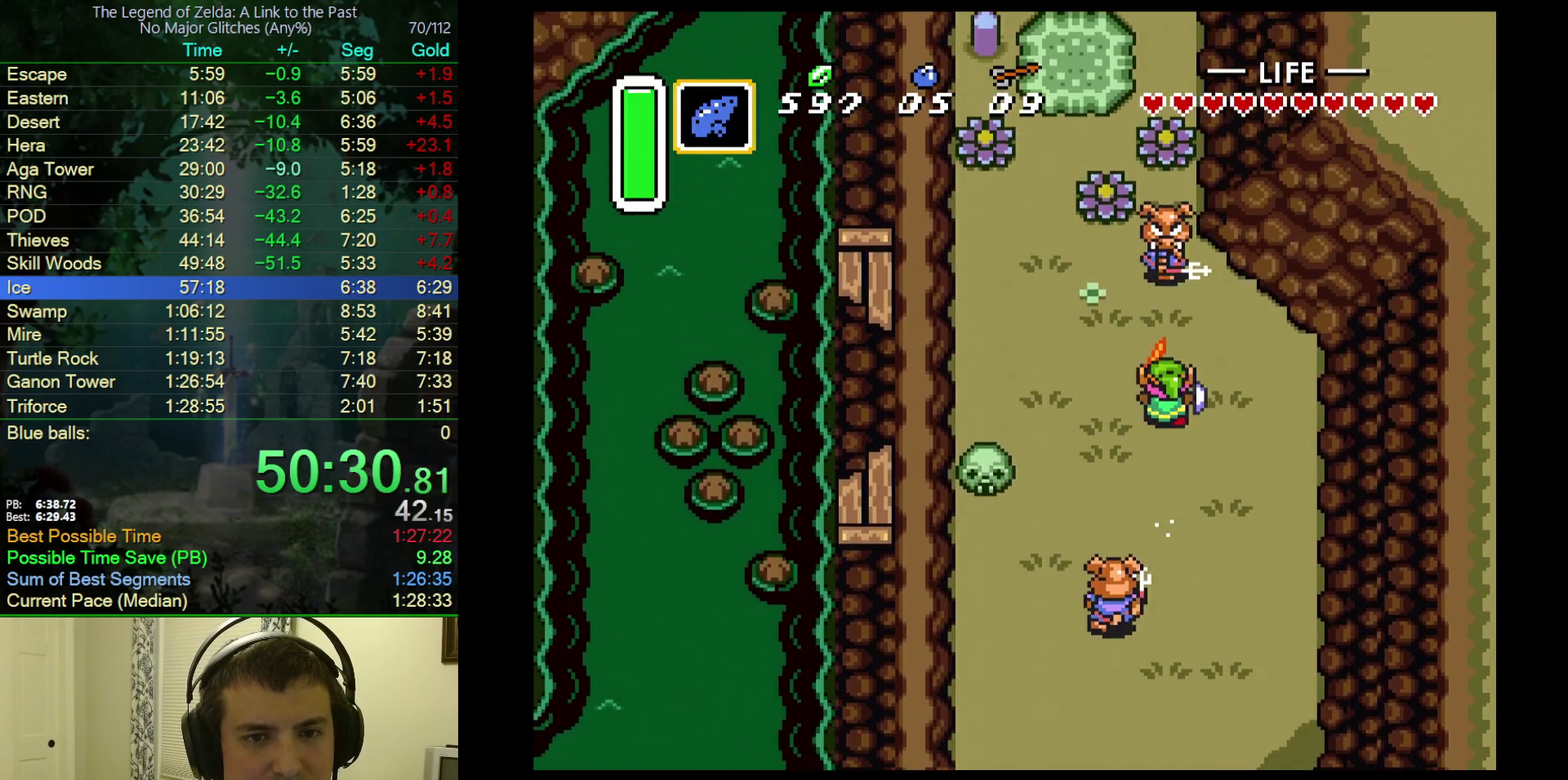
{"buttons": ["DPAD_UP"], "events": [[333, "DPAD_RIGHT", "down"], [417, "DPAD_RIGHT", "up"]]}
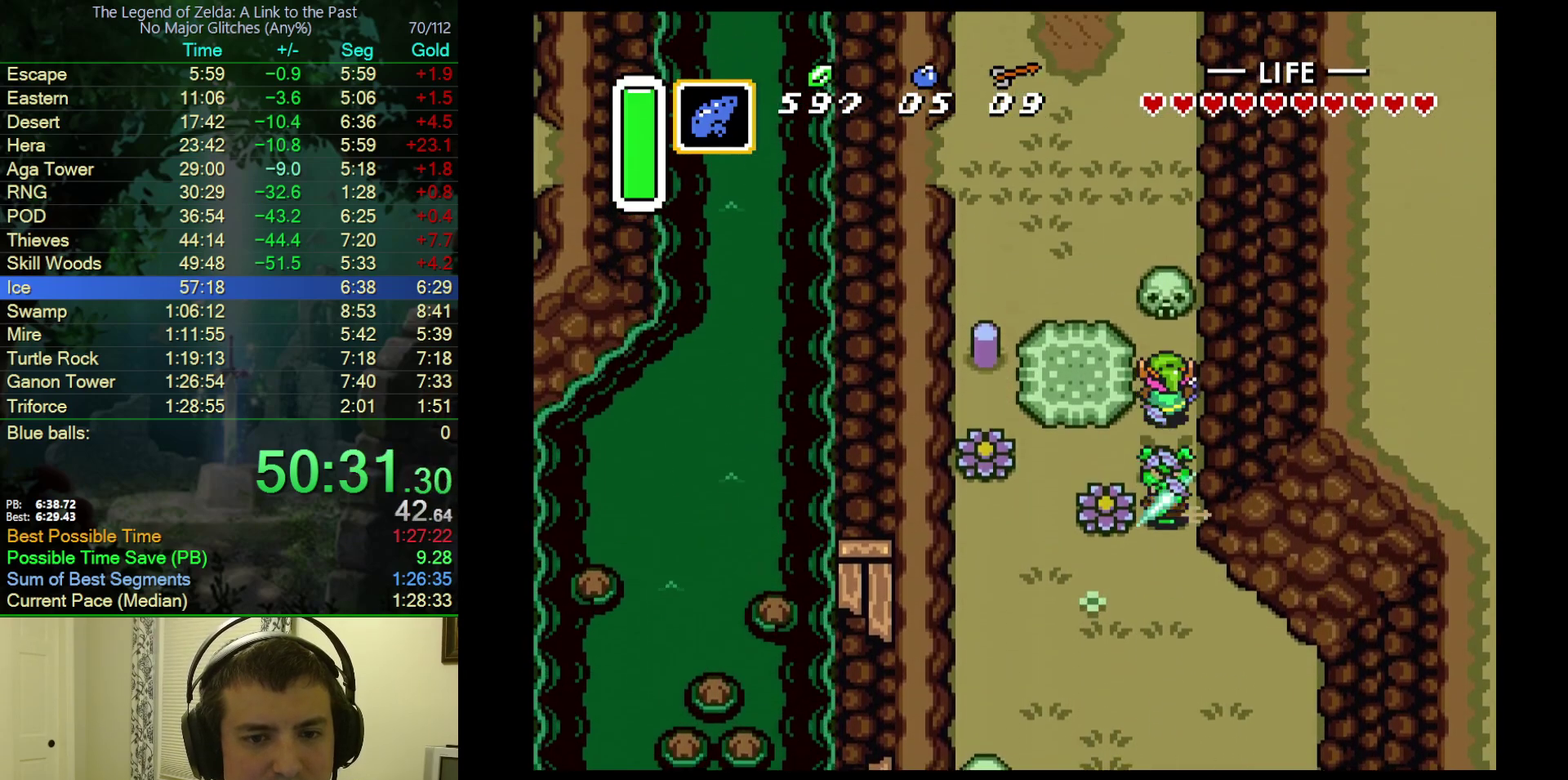
{"buttons": ["DPAD_UP"], "events": [[200, "A", "down"], [333, "A", "up"]]}
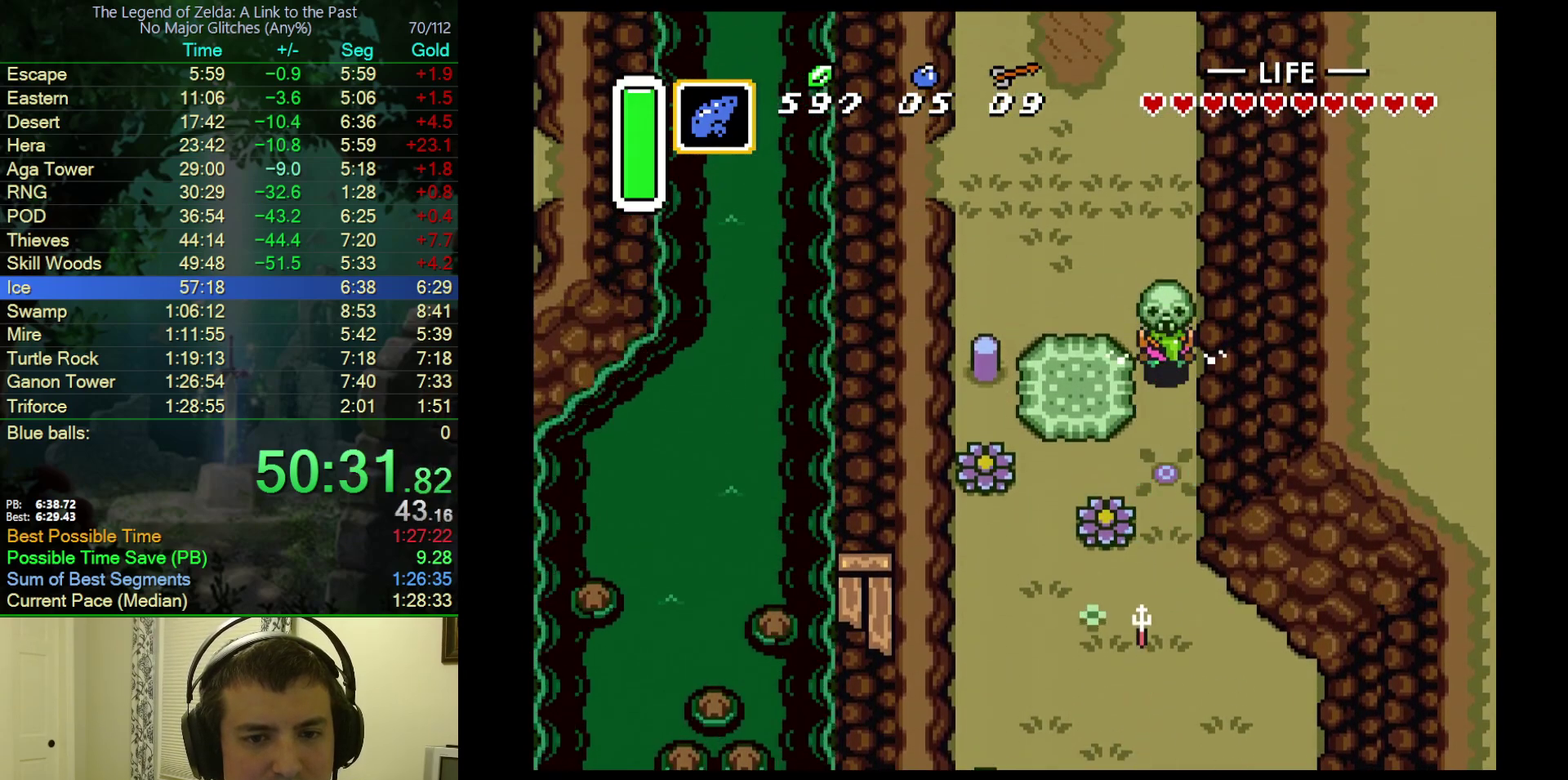
{"buttons": ["DPAD_UP"], "events": []}
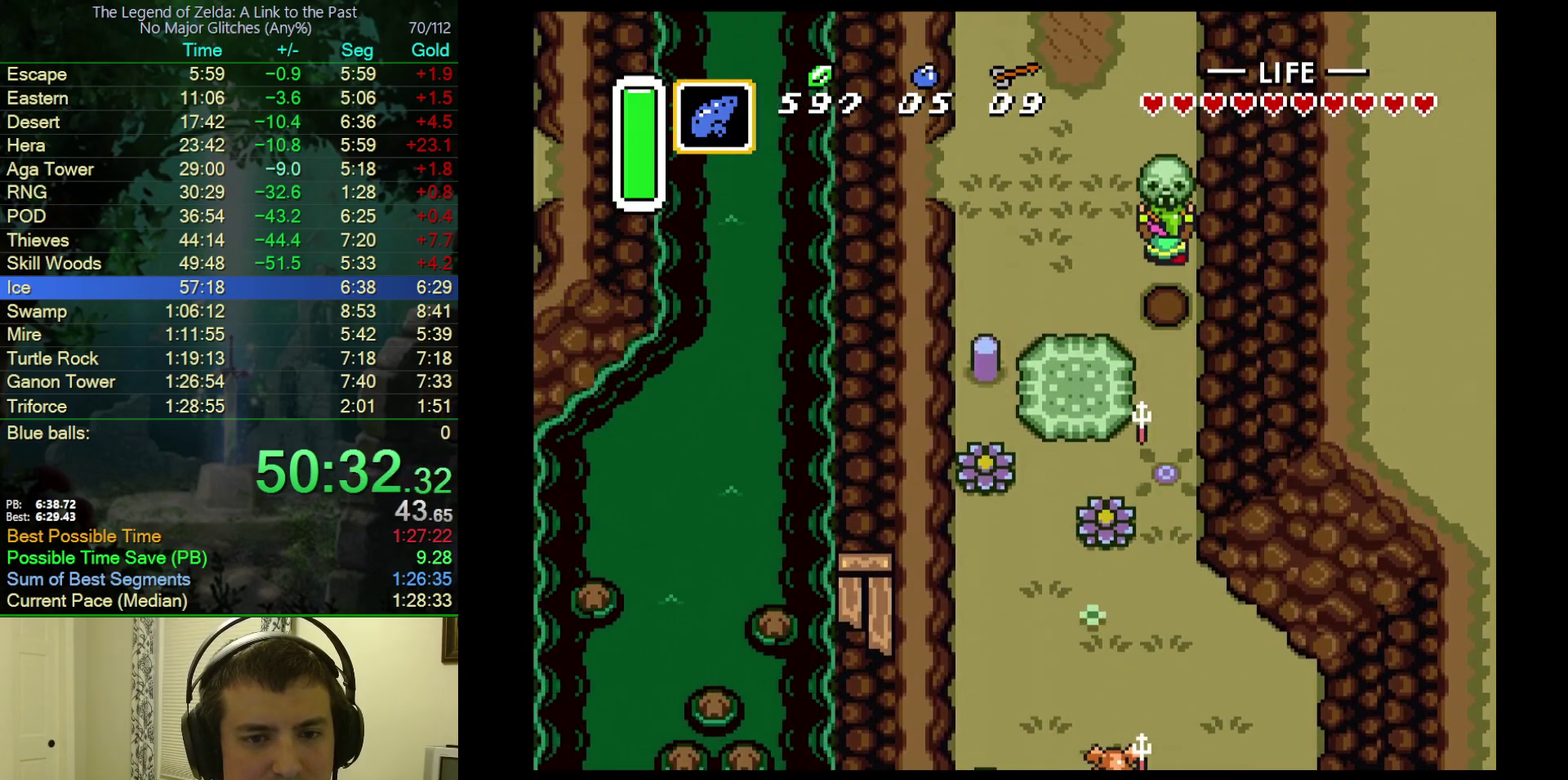
{"buttons": ["DPAD_UP"], "events": []}
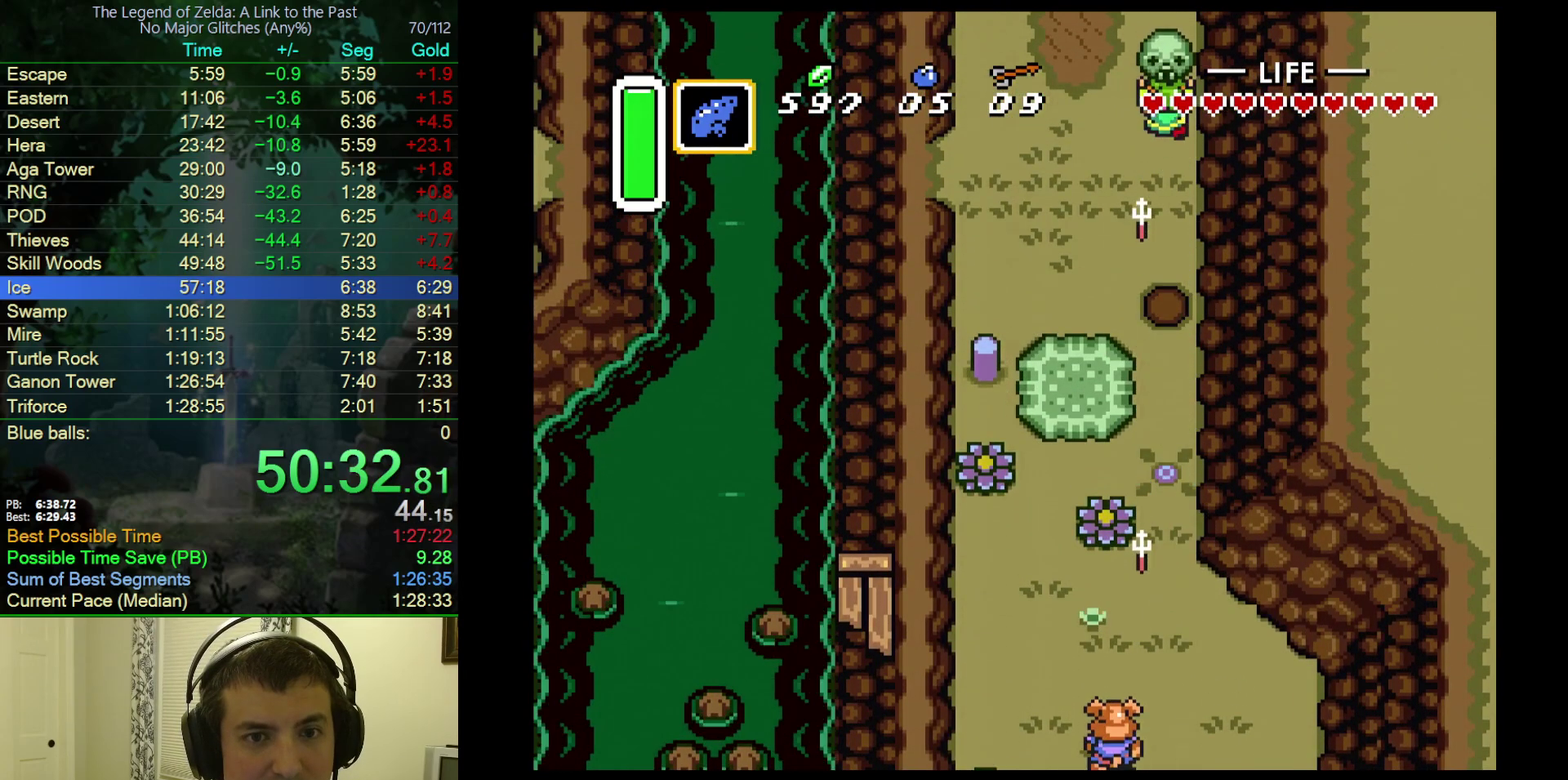
{"buttons": ["DPAD_UP"], "events": []}
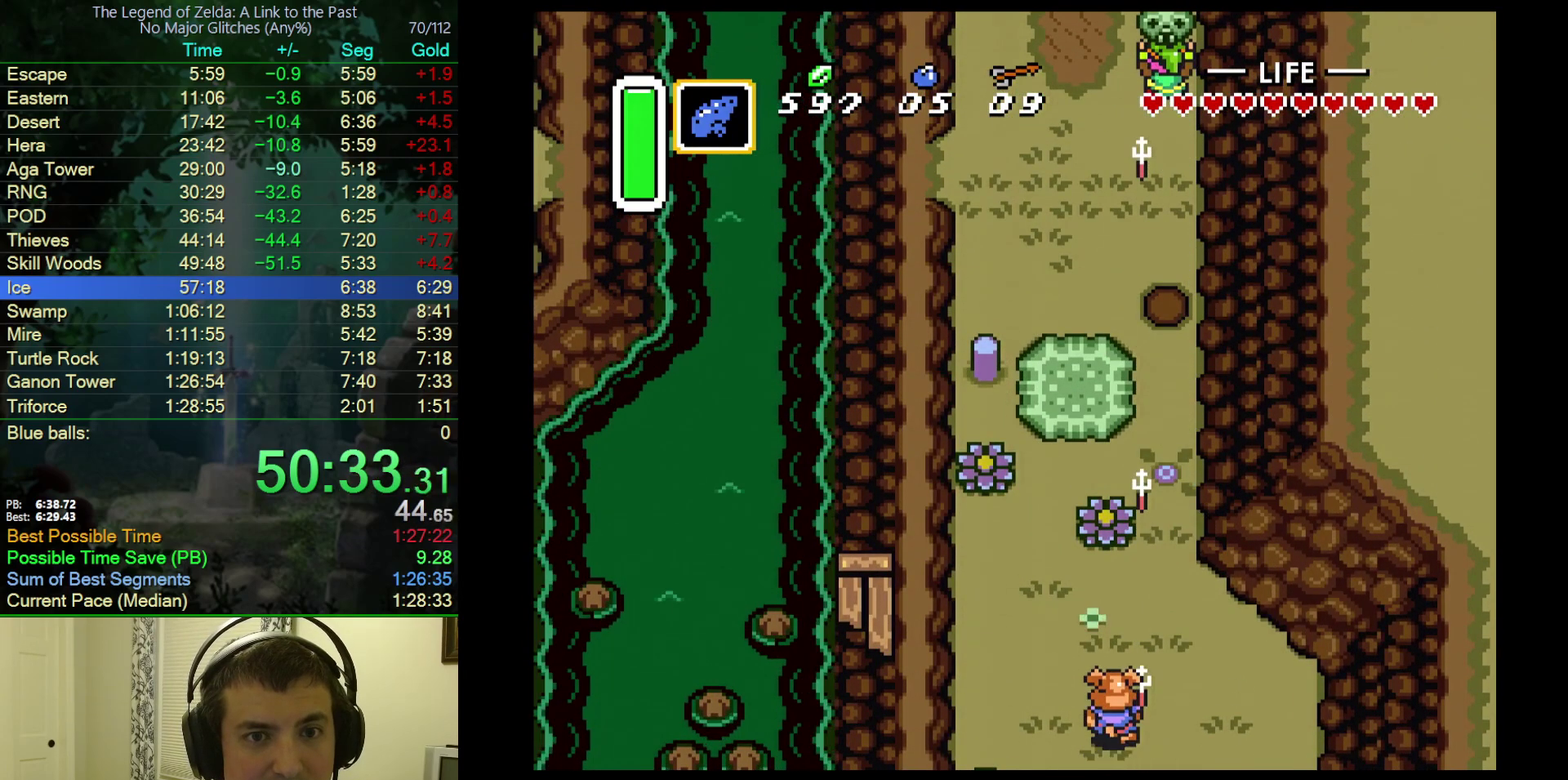
{"buttons": ["DPAD_UP"], "events": [[150, "DPAD_UP", "up"], [217, "DPAD_UP", "down"]]}